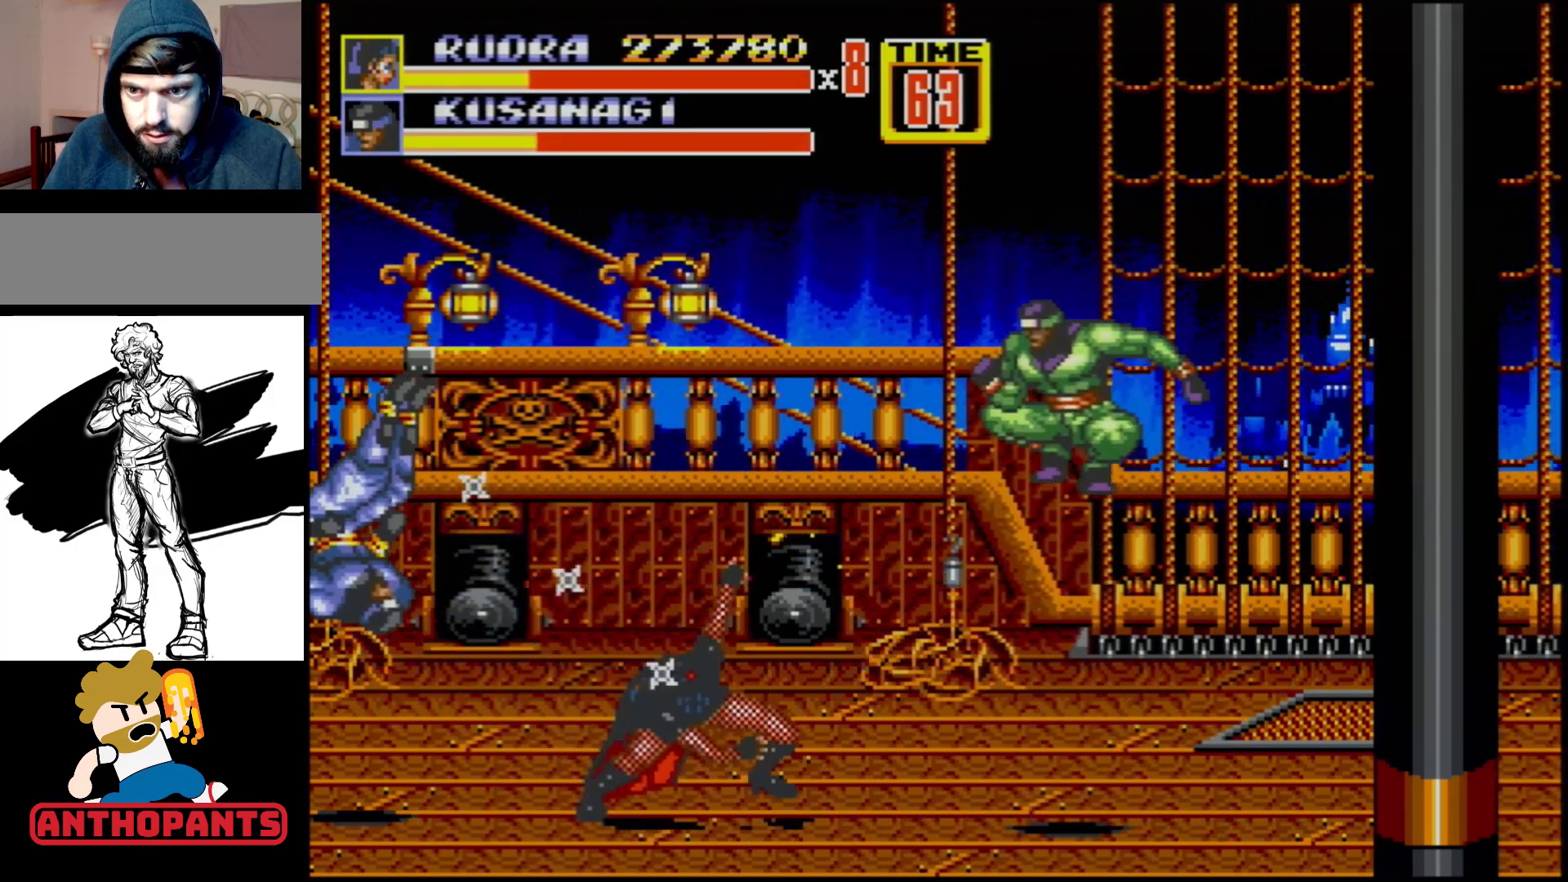
Gameplay with a controller (Xbox layout); each line is a JSON object with the inputs held at the frame after it. "events" lists button and stick changes between this image and that frame as [ms after this image, input, new state], when the widget could be followed in between. Not read: L1 L2 L3 R1 R2 R3.
{"buttons": ["DPAD_UP", "DPAD_LEFT"], "events": [[33, "B", "up"], [317, "DPAD_LEFT", "down"], [317, "DPAD_UP", "down"]]}
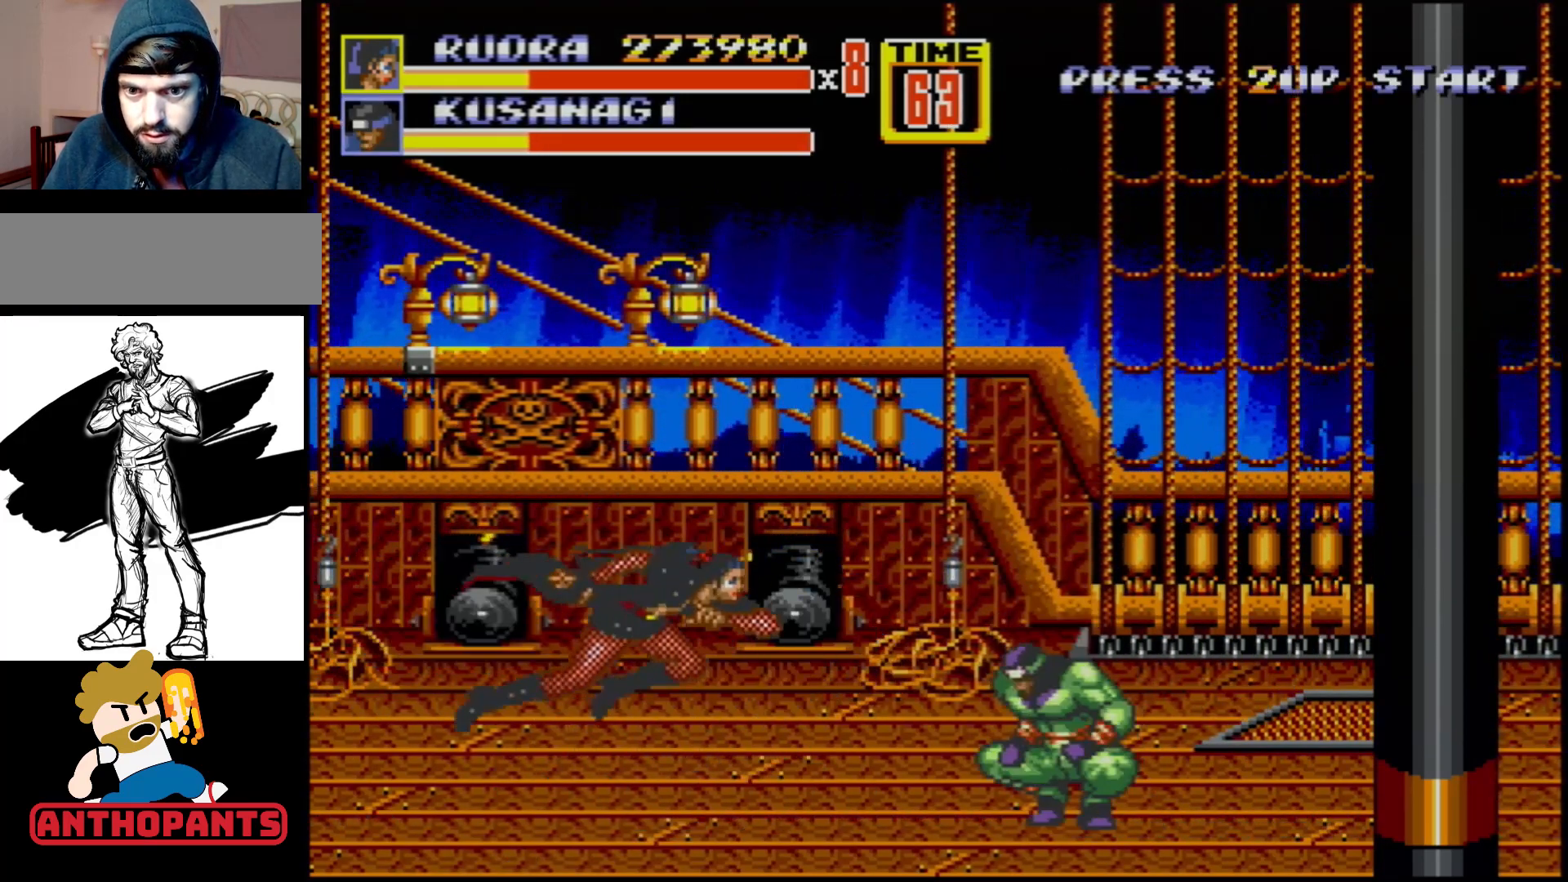
{"buttons": ["DPAD_RIGHT"], "events": [[33, "DPAD_LEFT", "up"], [50, "DPAD_RIGHT", "down"], [450, "DPAD_UP", "up"]]}
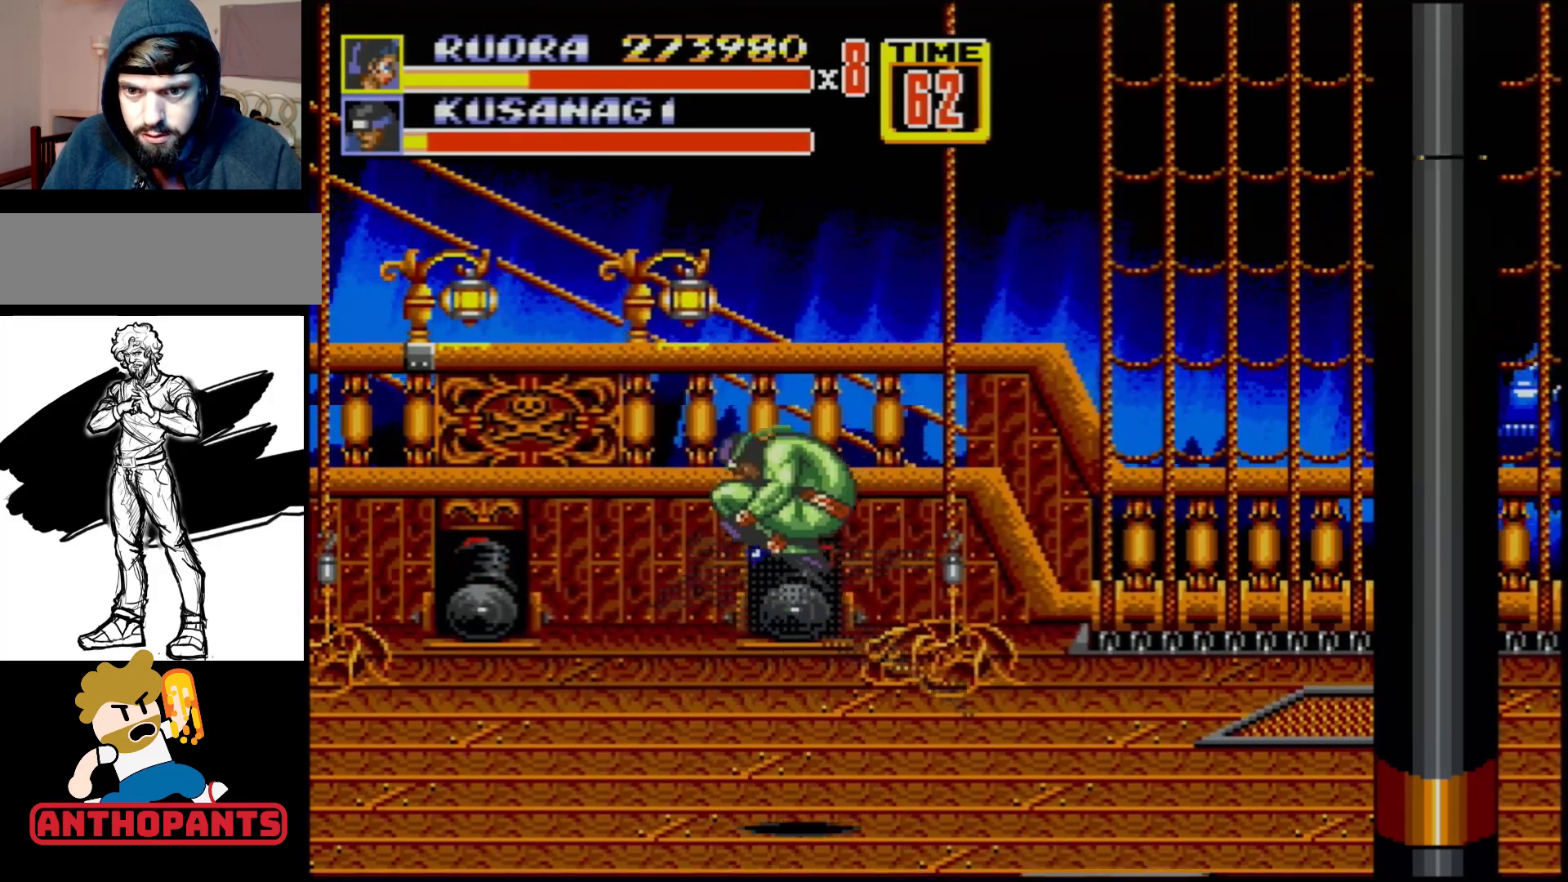
{"buttons": ["DPAD_DOWN", "DPAD_LEFT"], "events": [[67, "DPAD_DOWN", "down"], [67, "DPAD_RIGHT", "up"], [83, "DPAD_LEFT", "down"]]}
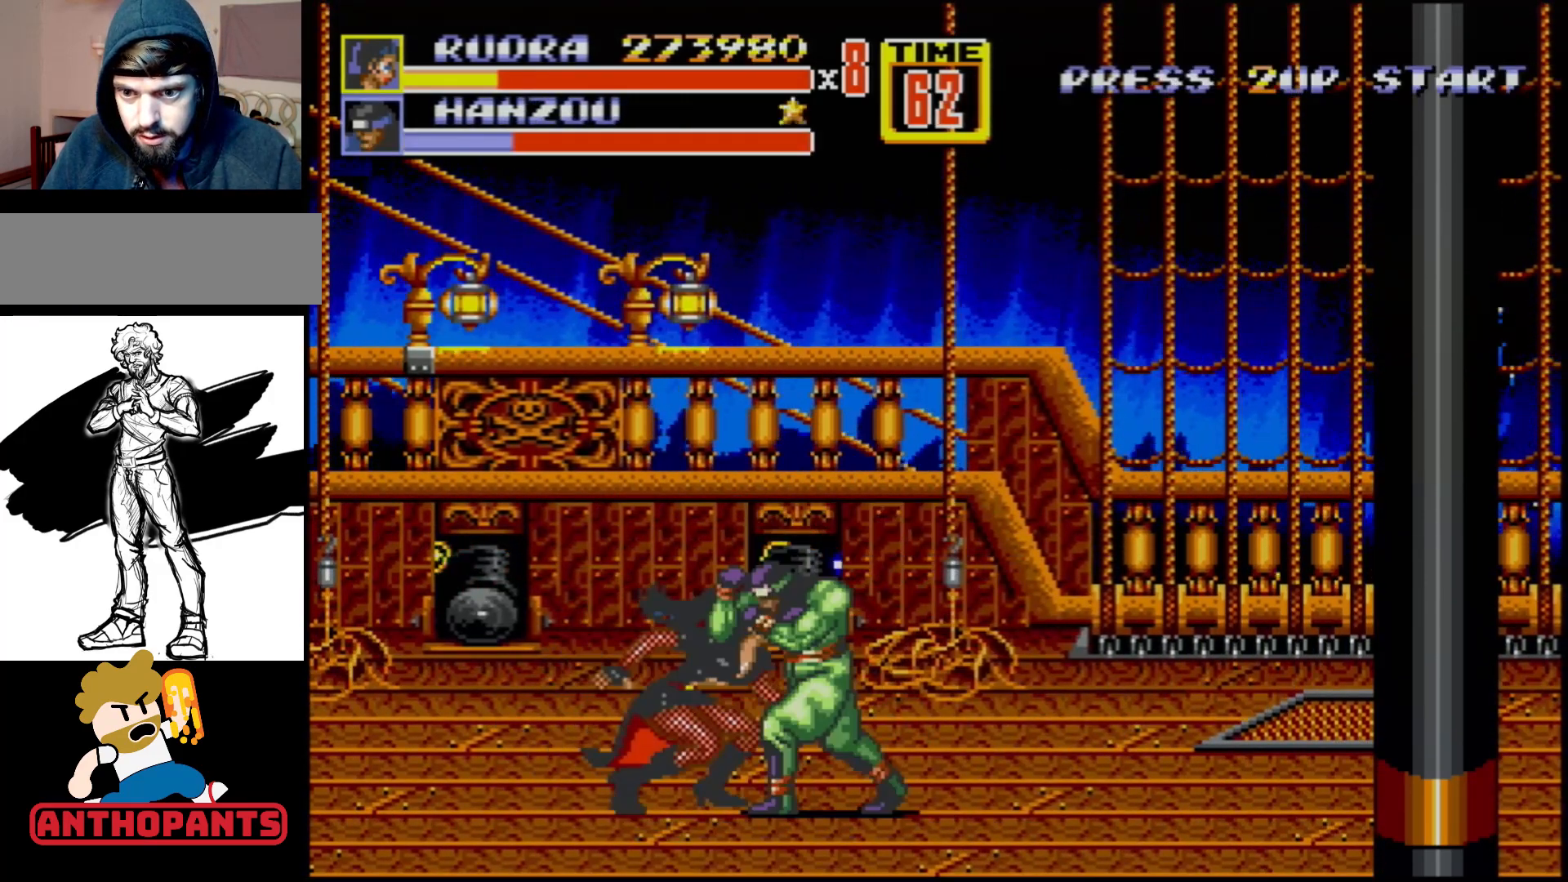
{"buttons": [], "events": [[367, "DPAD_DOWN", "up"], [417, "DPAD_LEFT", "up"]]}
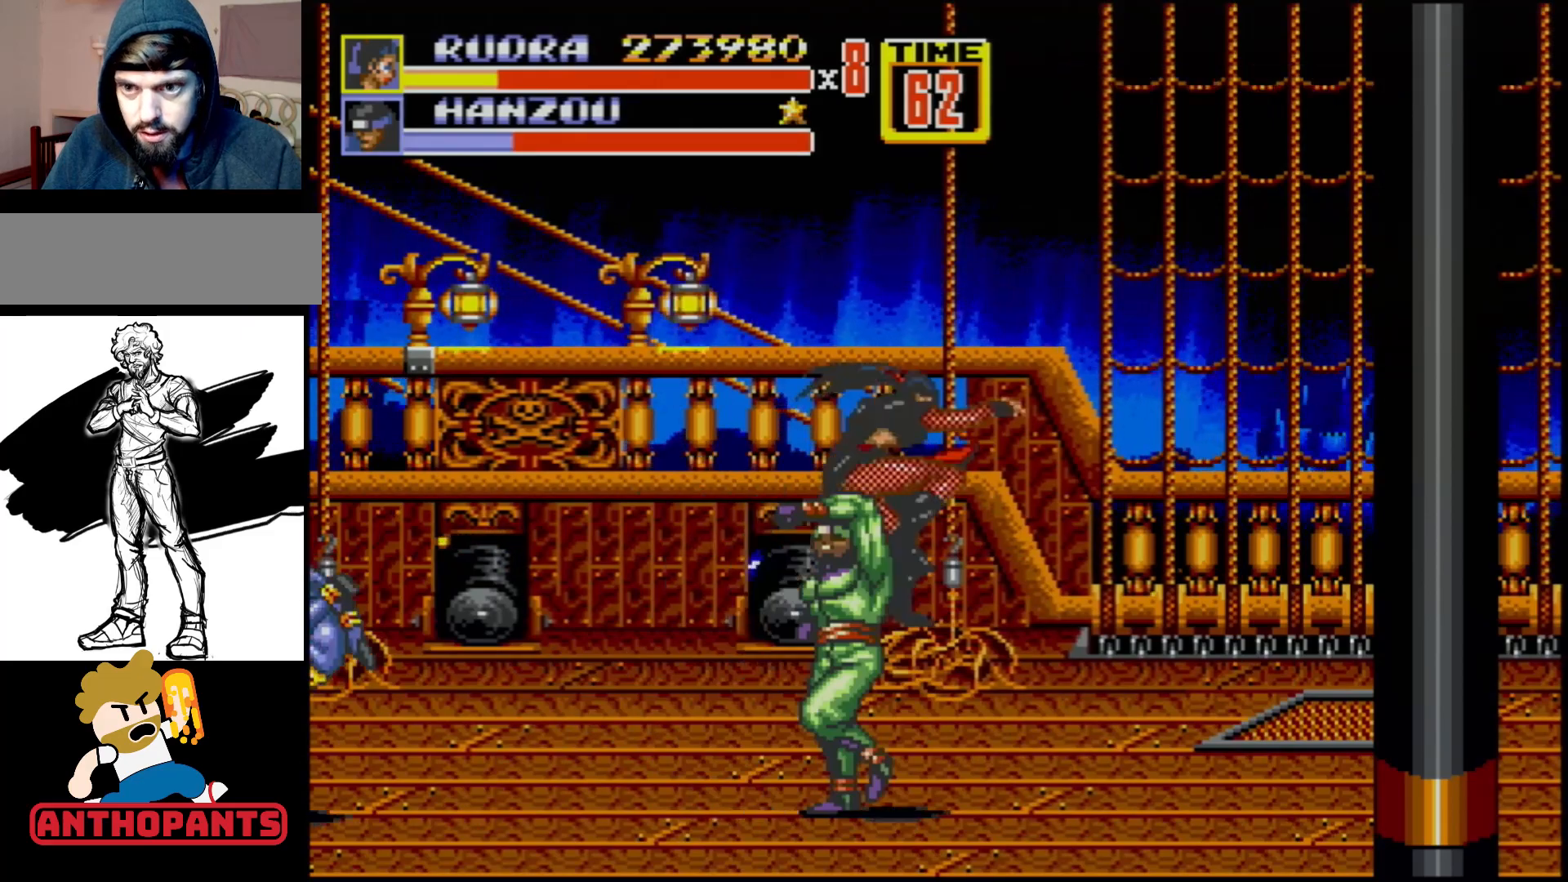
{"buttons": ["C", "DPAD_UP", "DPAD_LEFT"], "events": [[400, "DPAD_LEFT", "down"], [400, "DPAD_UP", "down"], [467, "C", "down"]]}
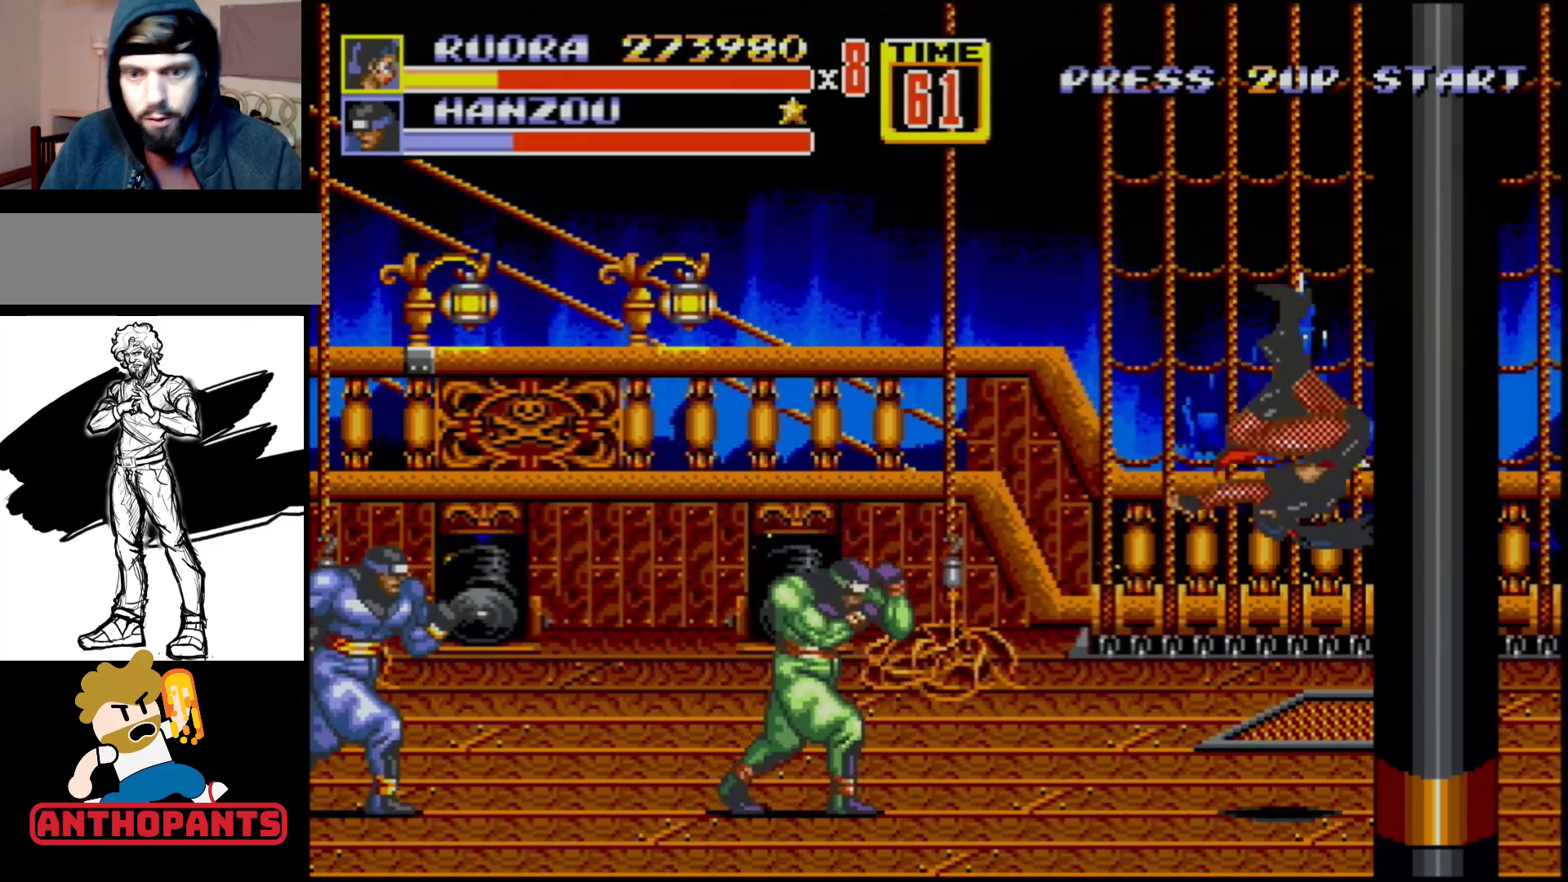
{"buttons": ["DPAD_UP", "DPAD_LEFT"], "events": [[450, "C", "up"]]}
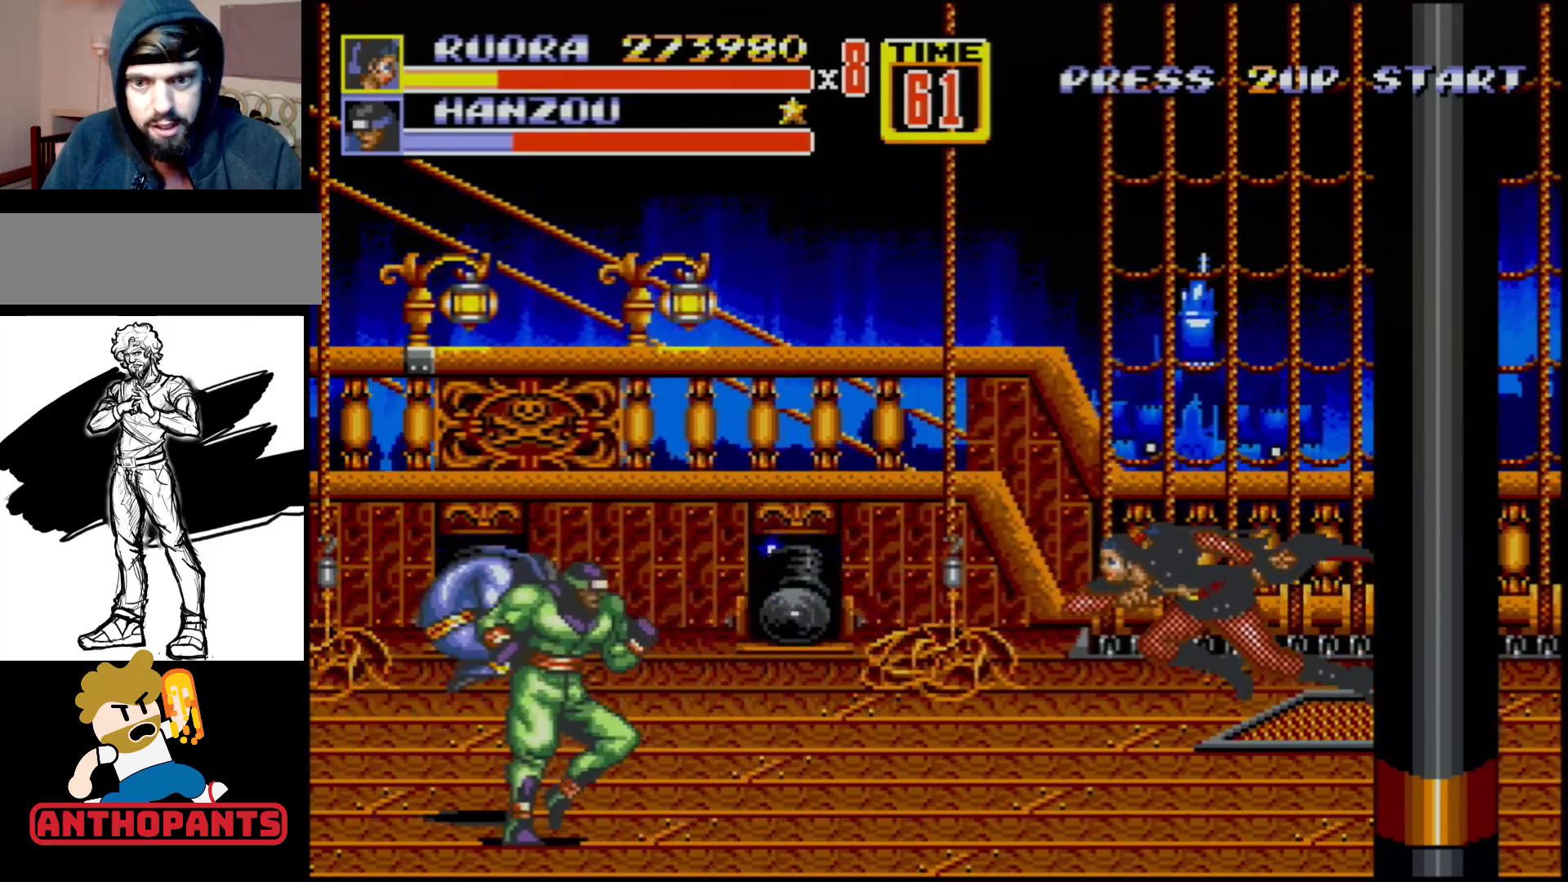
{"buttons": ["DPAD_DOWN"], "events": [[383, "DPAD_UP", "up"], [500, "DPAD_DOWN", "down"], [500, "DPAD_LEFT", "up"]]}
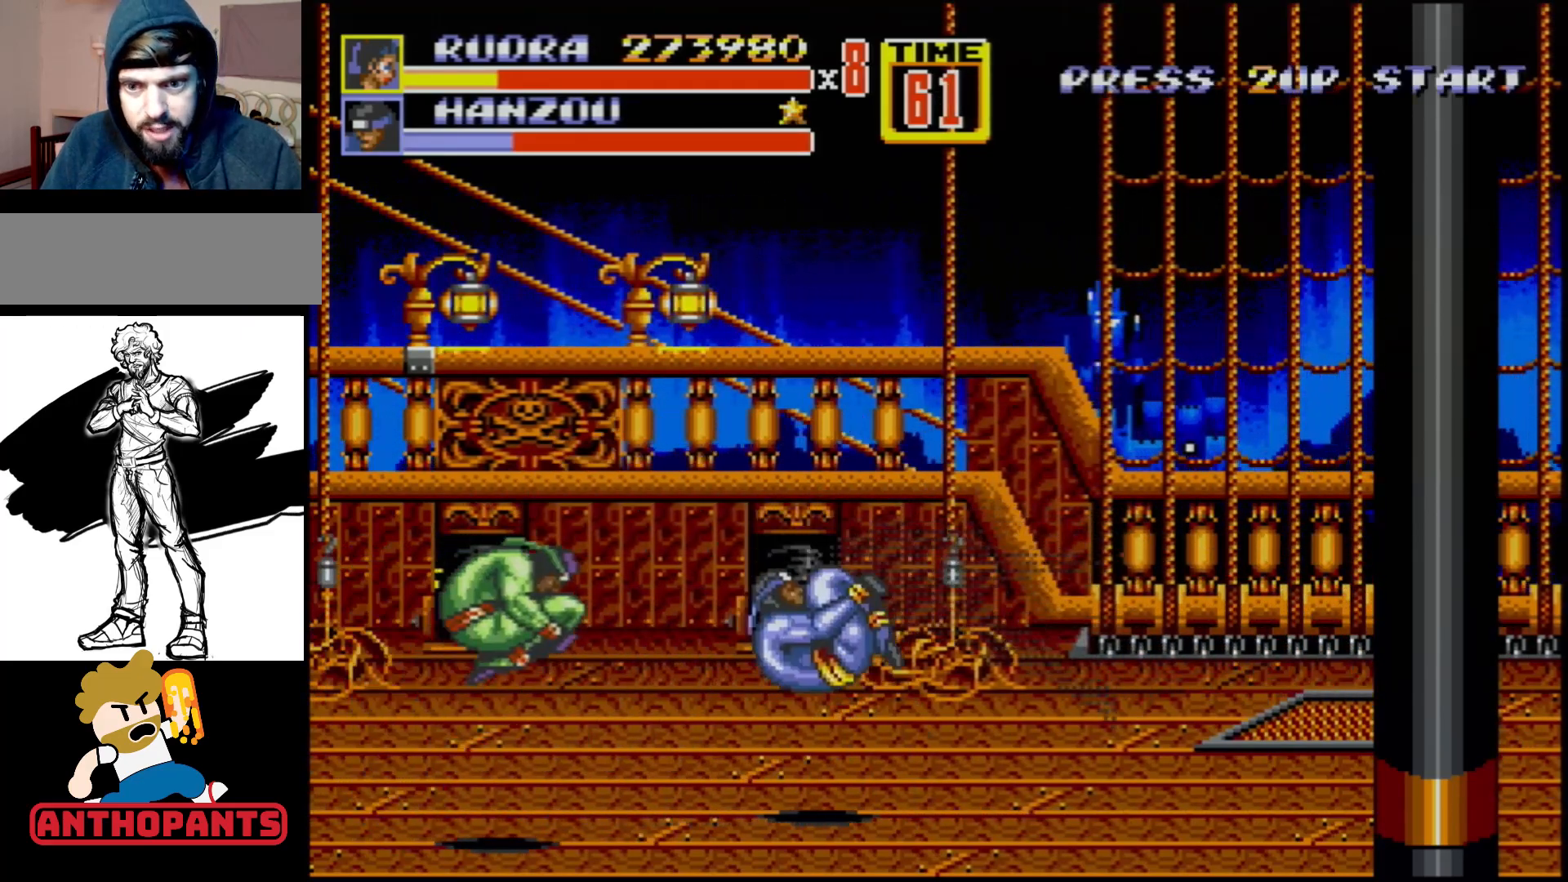
{"buttons": ["B"], "events": [[200, "DPAD_LEFT", "down"], [367, "B", "down"], [367, "DPAD_DOWN", "up"], [367, "DPAD_LEFT", "up"]]}
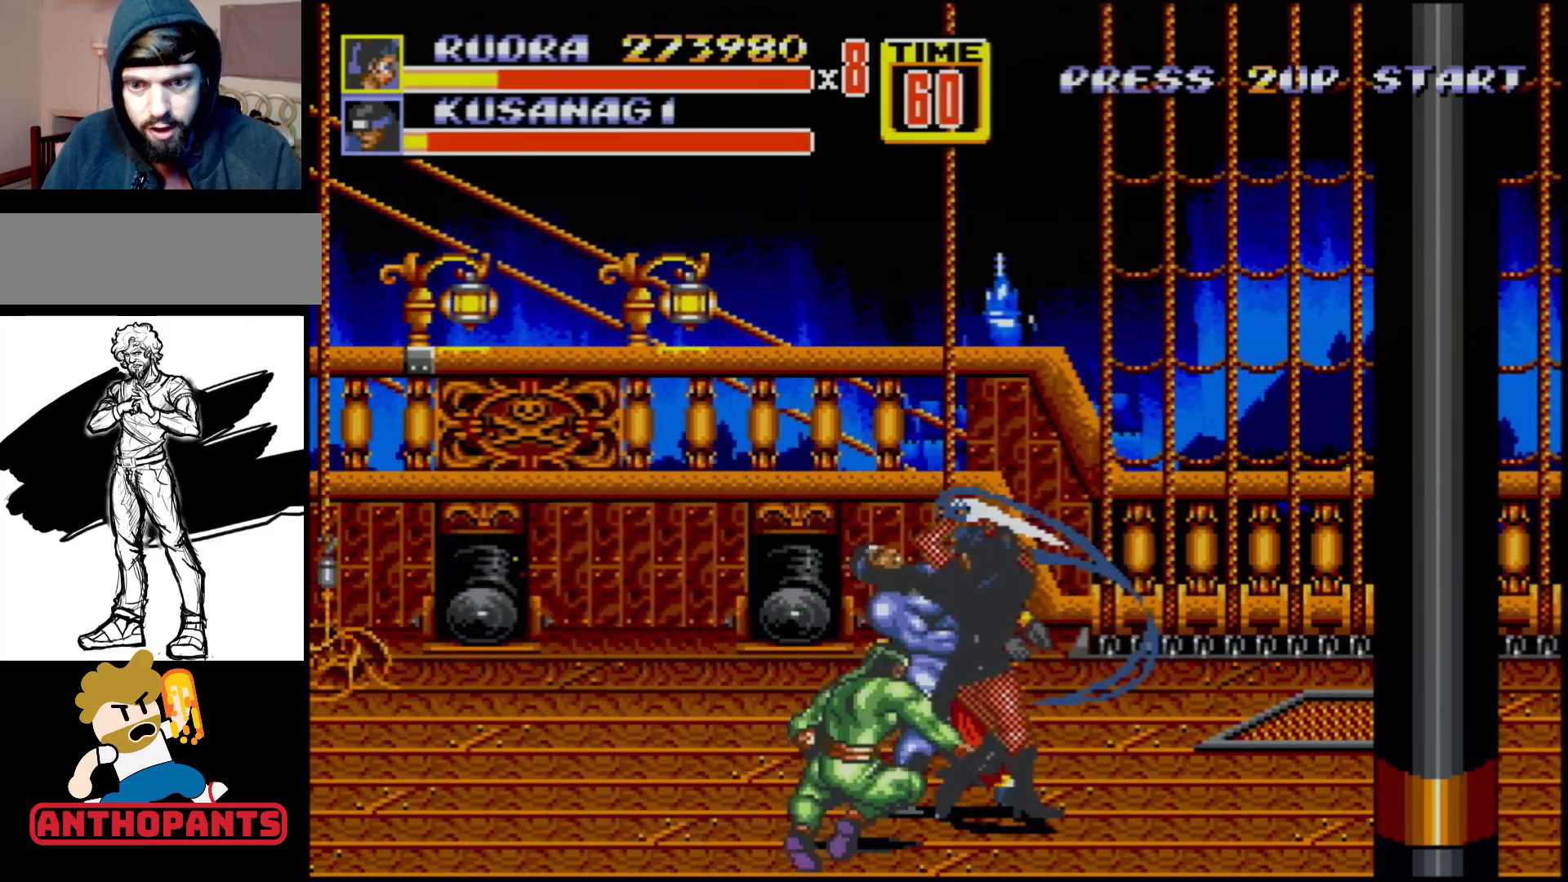
{"buttons": [], "events": [[17, "B", "up"], [100, "B", "down"], [117, "B", "up"]]}
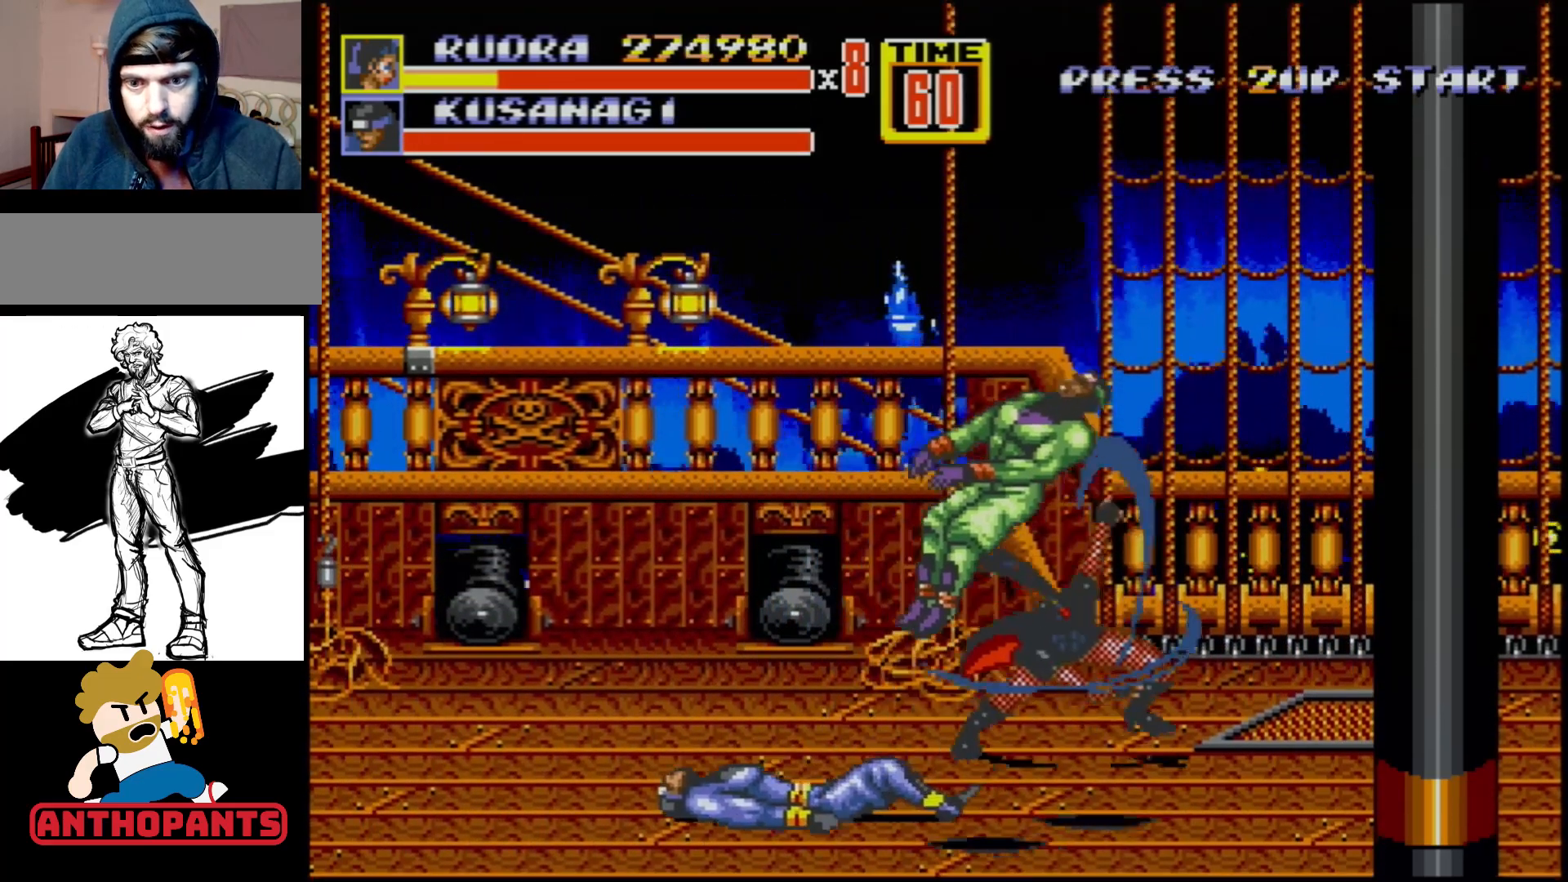
{"buttons": [], "events": []}
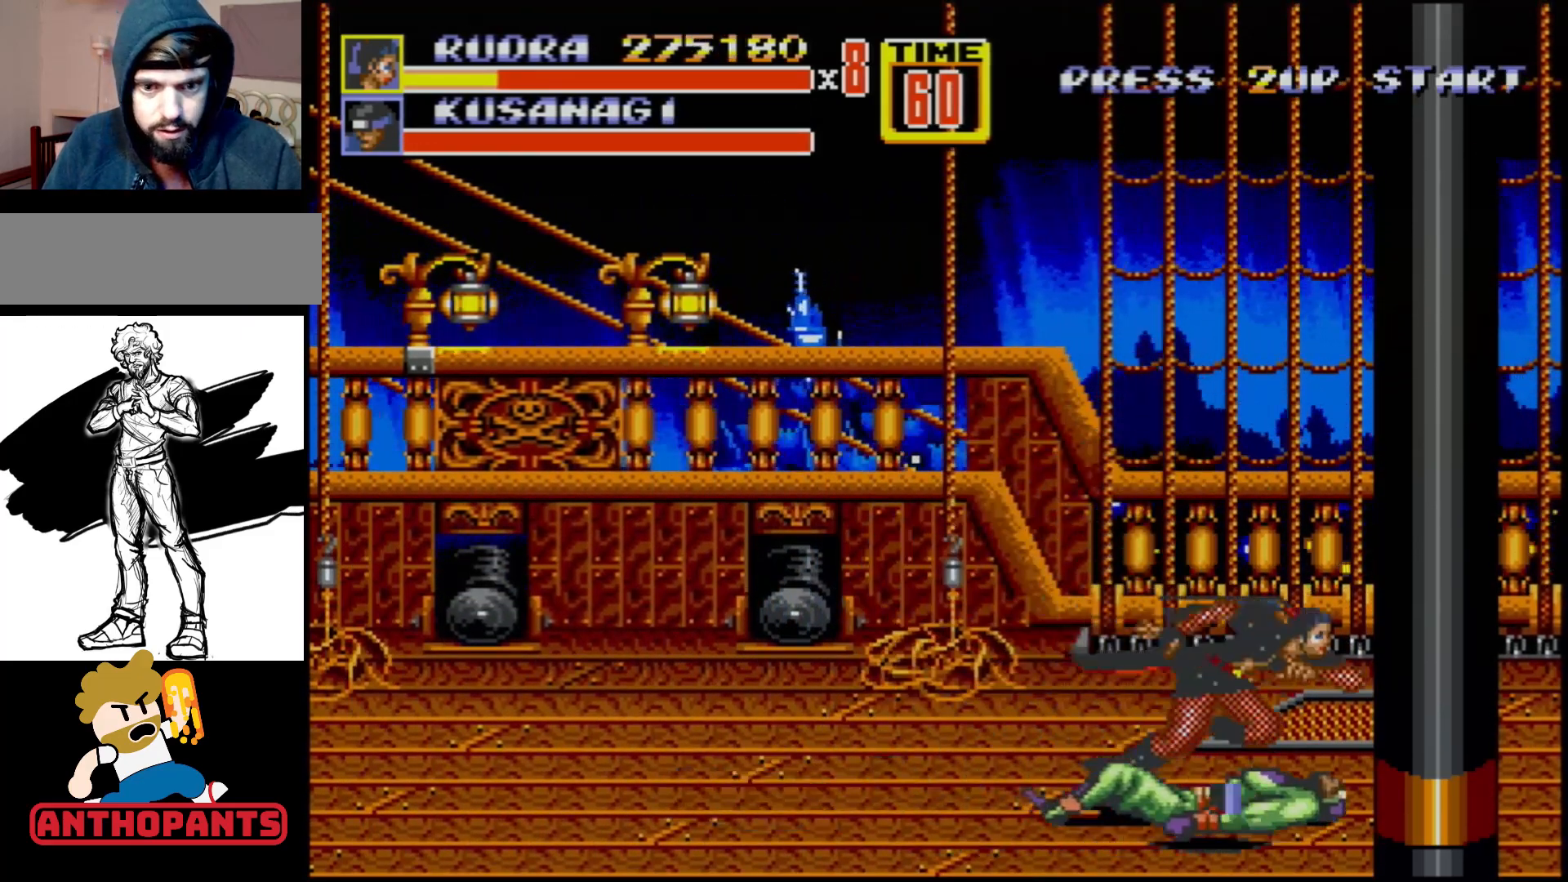
{"buttons": [], "events": [[33, "DPAD_RIGHT", "down"], [117, "DPAD_DOWN", "down"], [150, "DPAD_DOWN", "up"], [150, "DPAD_RIGHT", "up"]]}
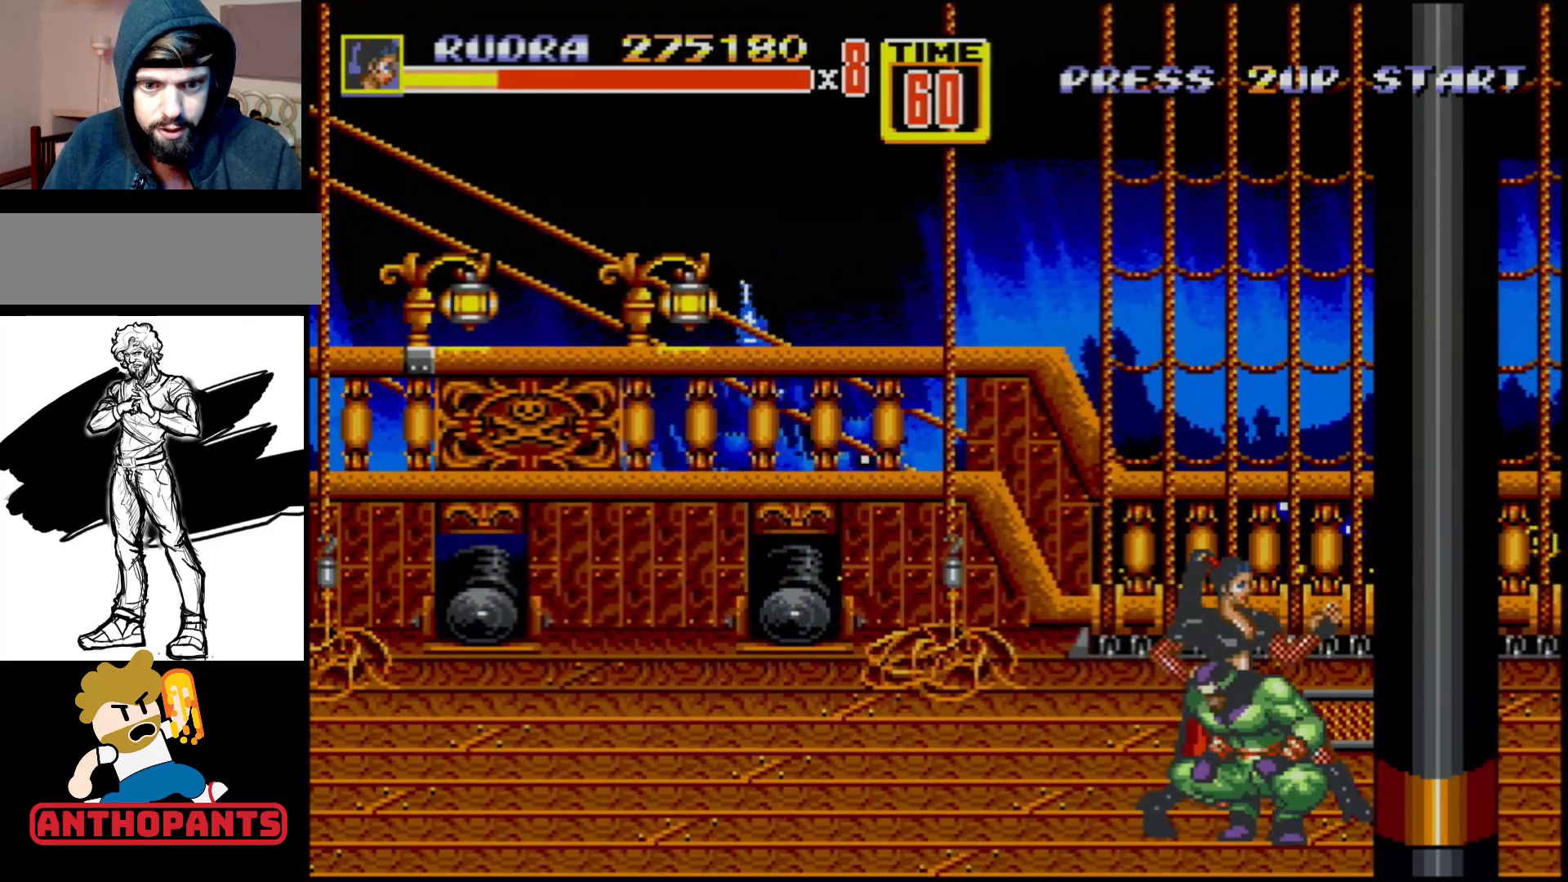
{"buttons": ["B", "DPAD_RIGHT"], "events": [[250, "DPAD_RIGHT", "down"], [367, "B", "down"]]}
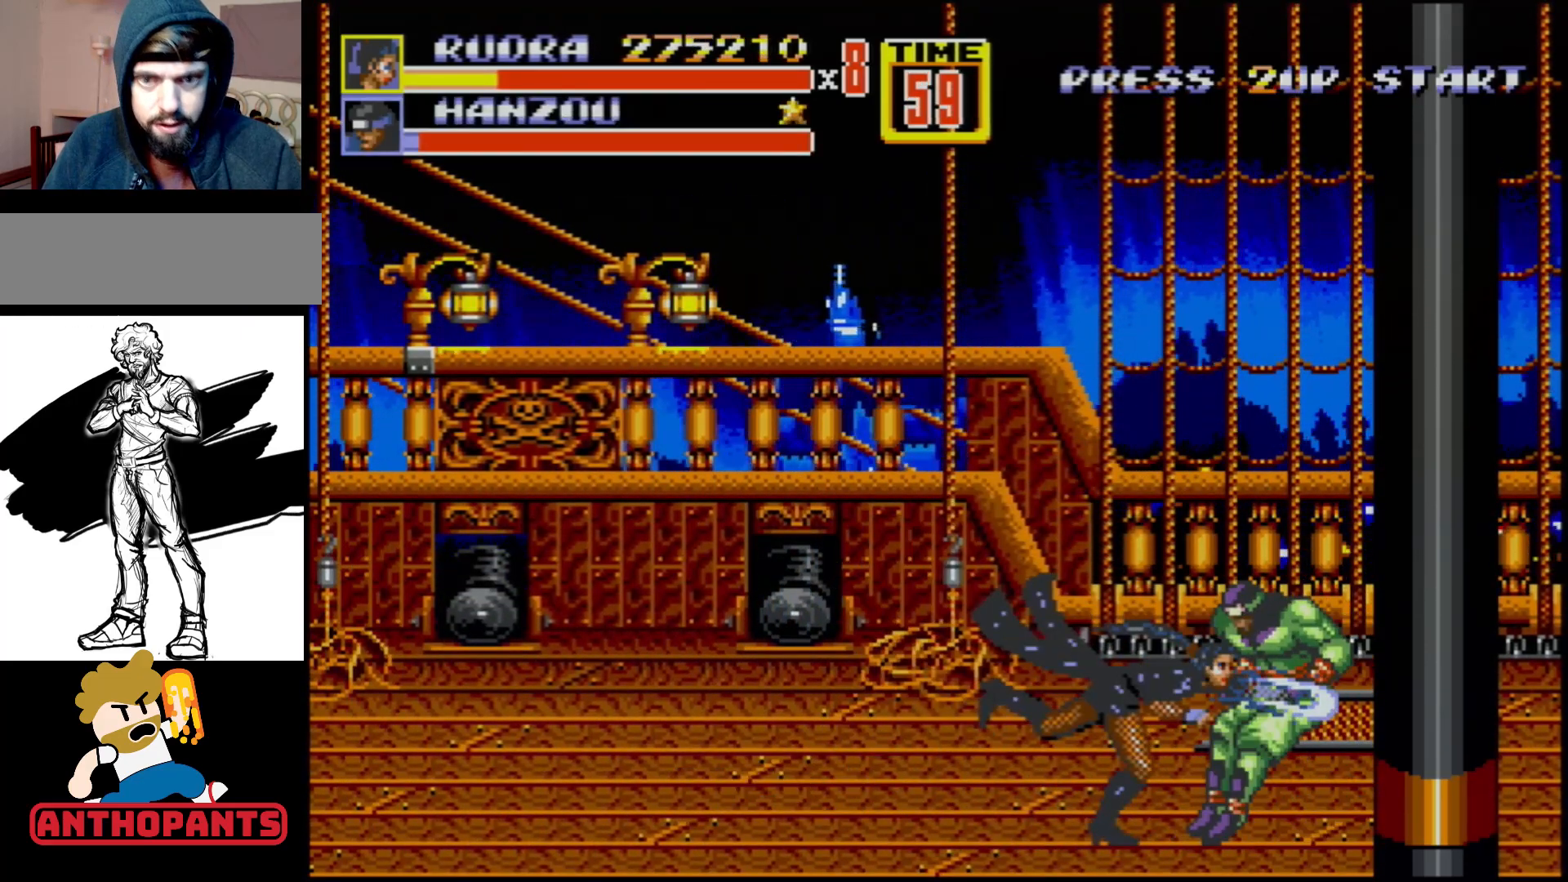
{"buttons": [], "events": [[83, "B", "up"], [250, "B", "down"], [450, "B", "up"], [483, "DPAD_RIGHT", "up"]]}
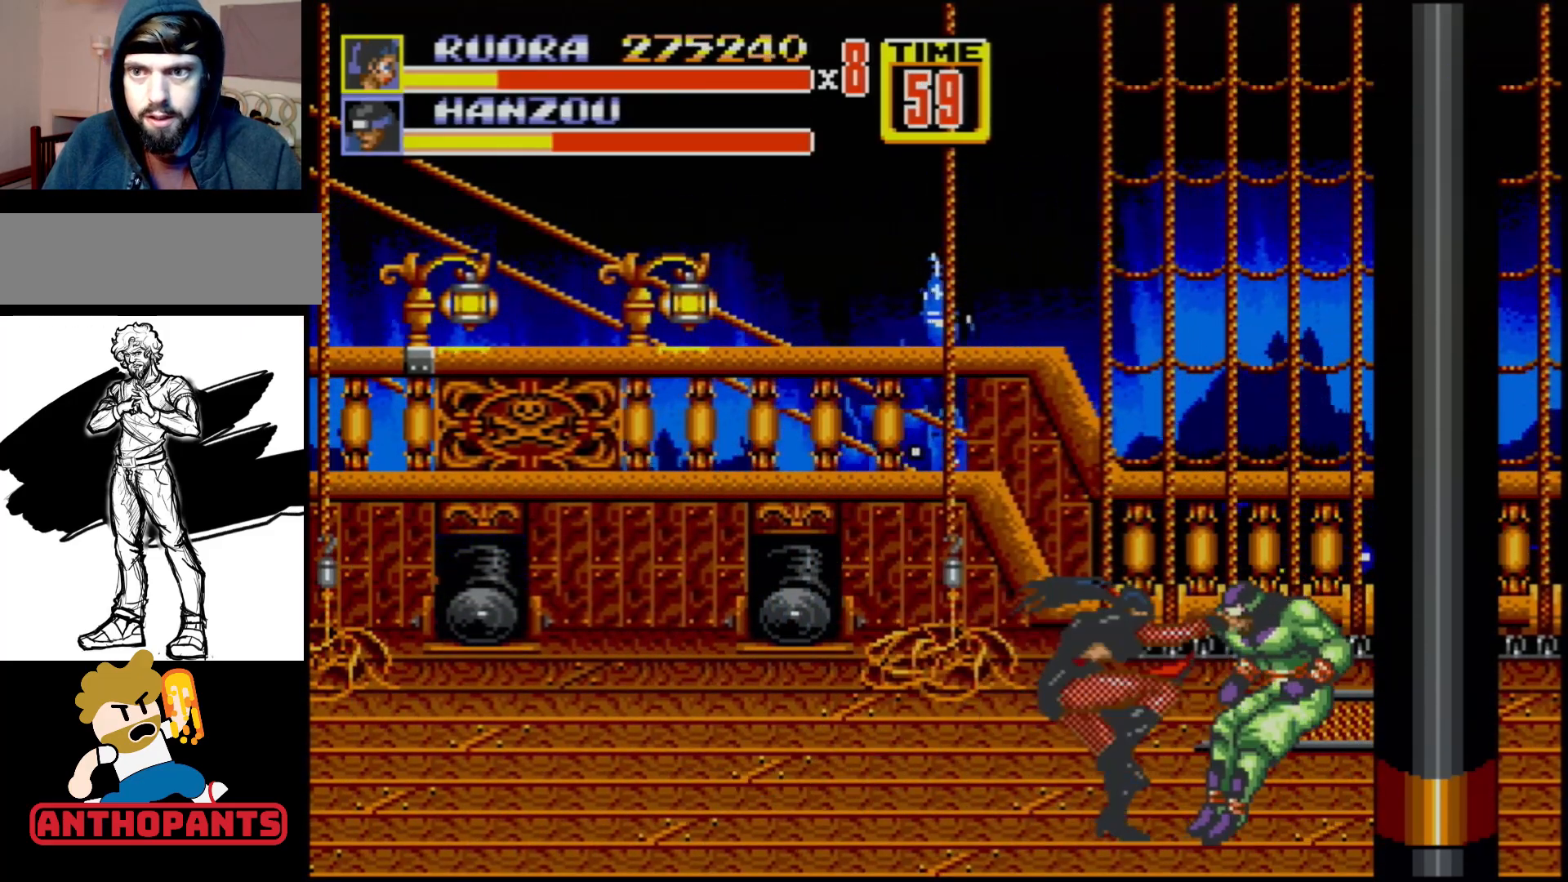
{"buttons": ["C"], "events": [[400, "C", "down"]]}
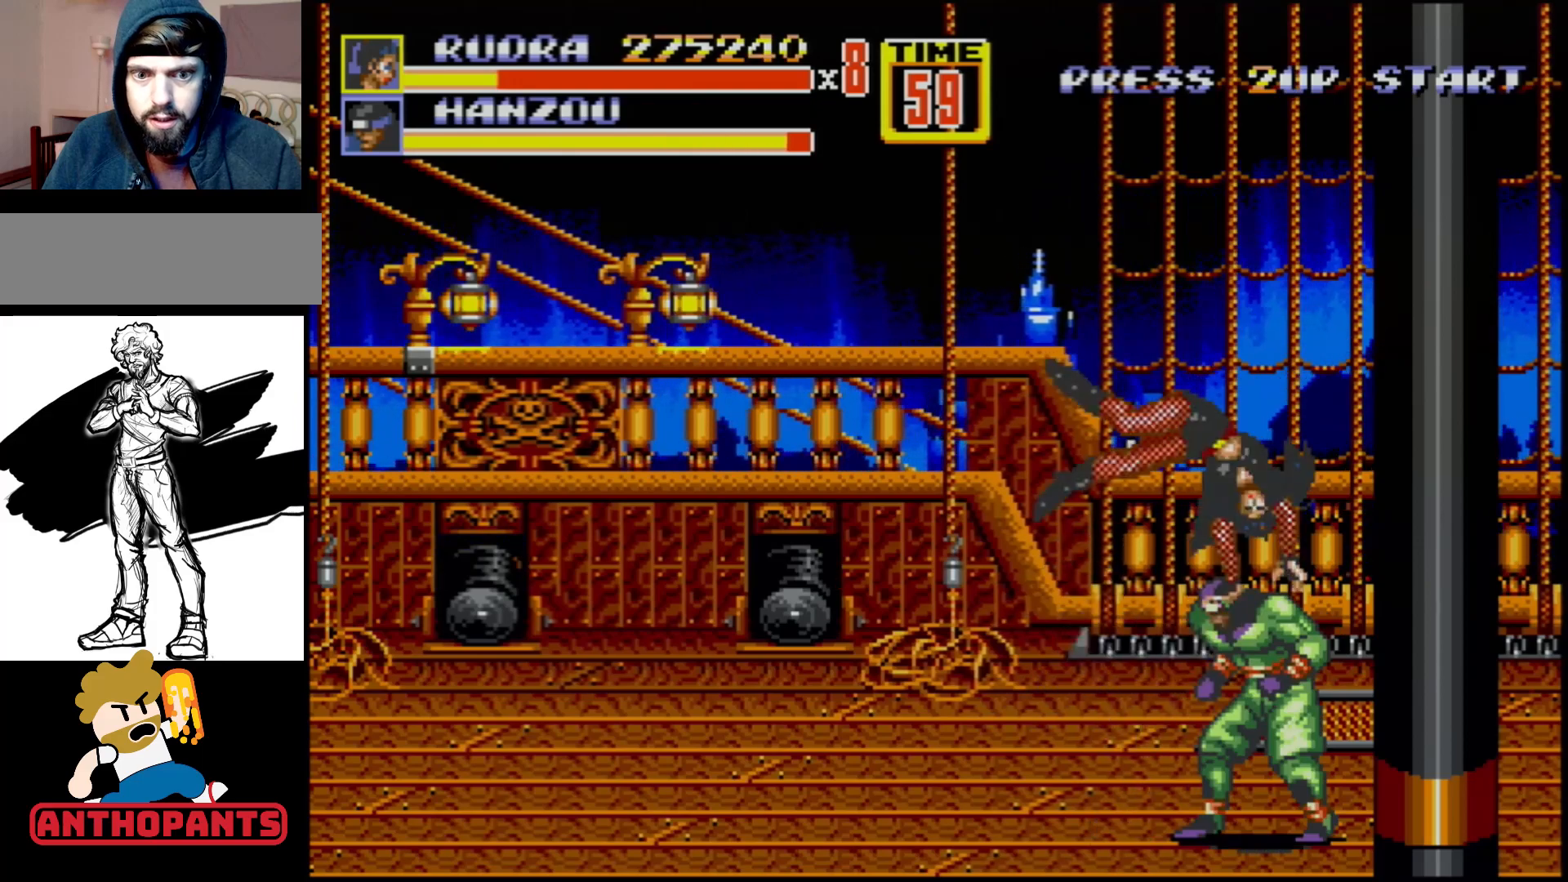
{"buttons": [], "events": [[100, "C", "up"], [450, "B", "down"], [500, "B", "up"]]}
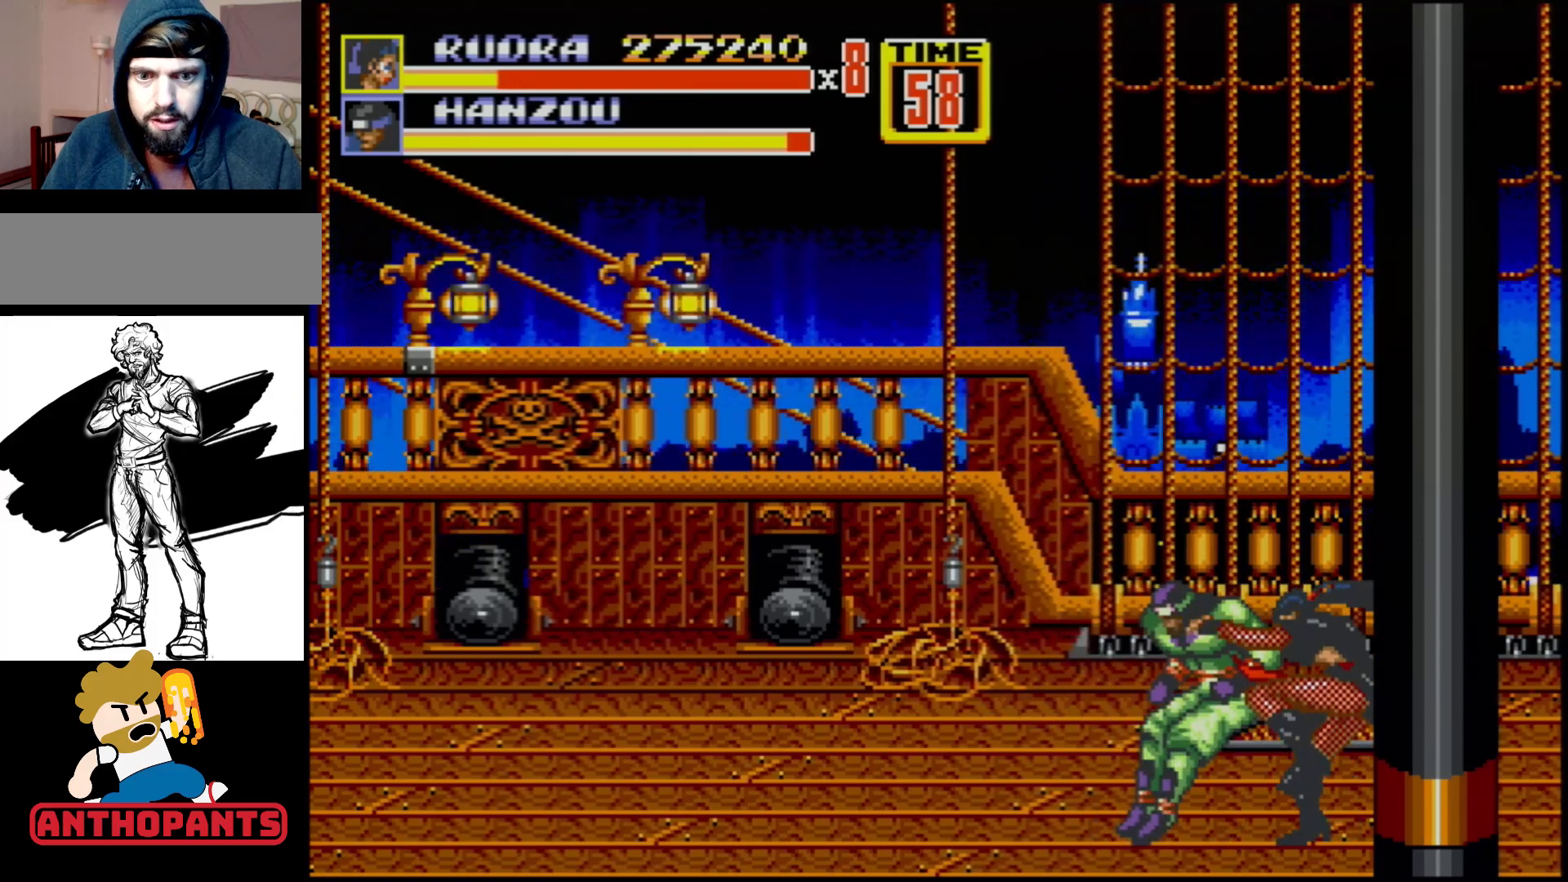
{"buttons": ["DPAD_RIGHT"], "events": [[50, "B", "down"], [233, "DPAD_RIGHT", "down"], [367, "B", "up"]]}
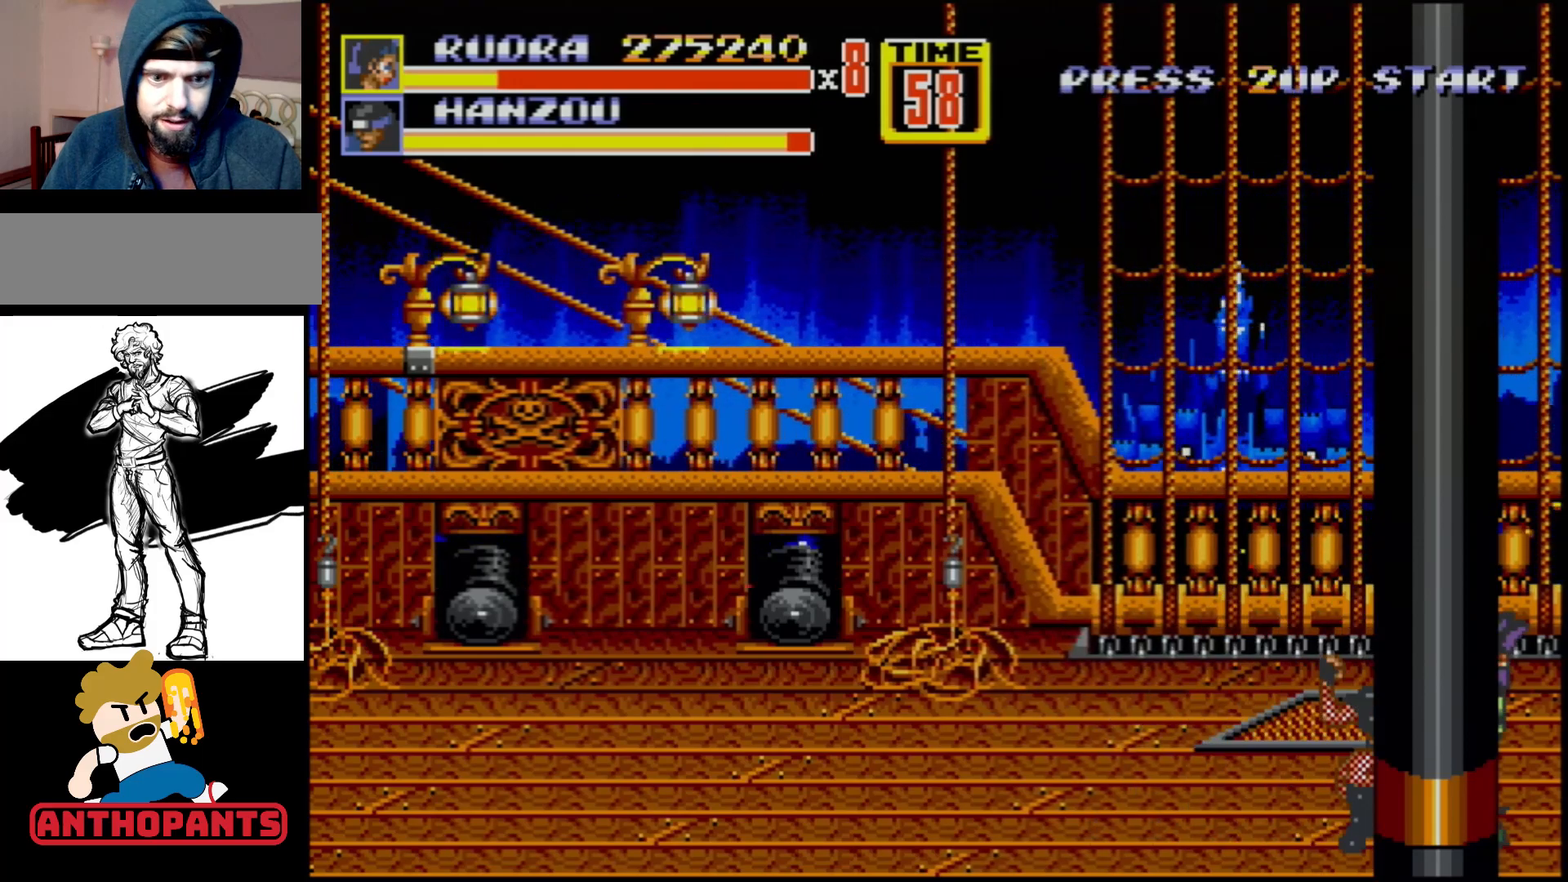
{"buttons": ["DPAD_RIGHT"], "events": []}
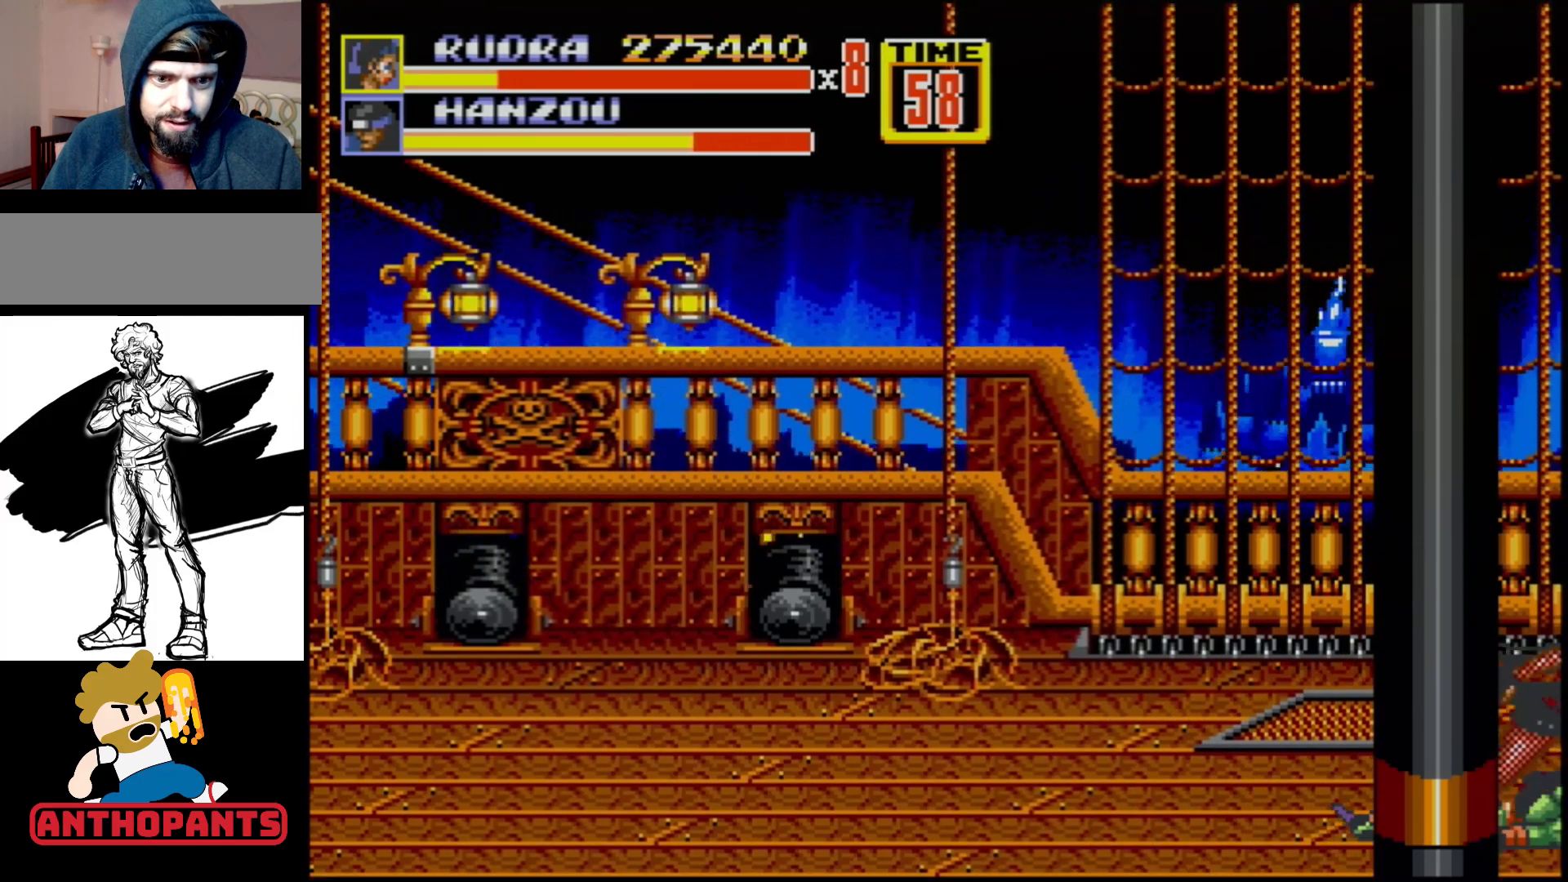
{"buttons": ["DPAD_RIGHT"], "events": []}
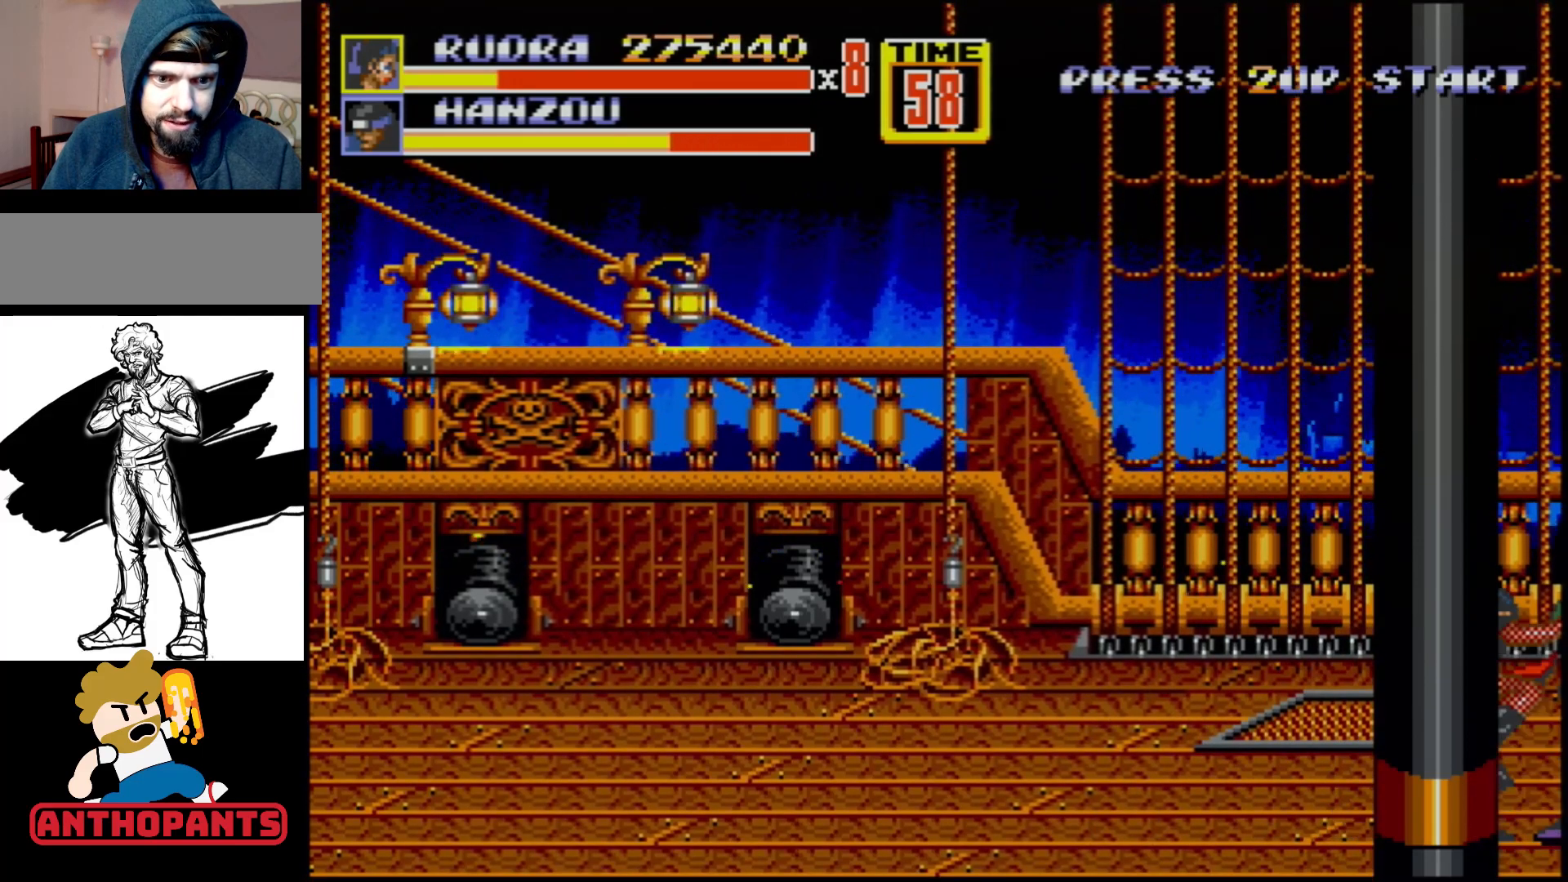
{"buttons": ["B", "DPAD_RIGHT"], "events": [[283, "B", "down"]]}
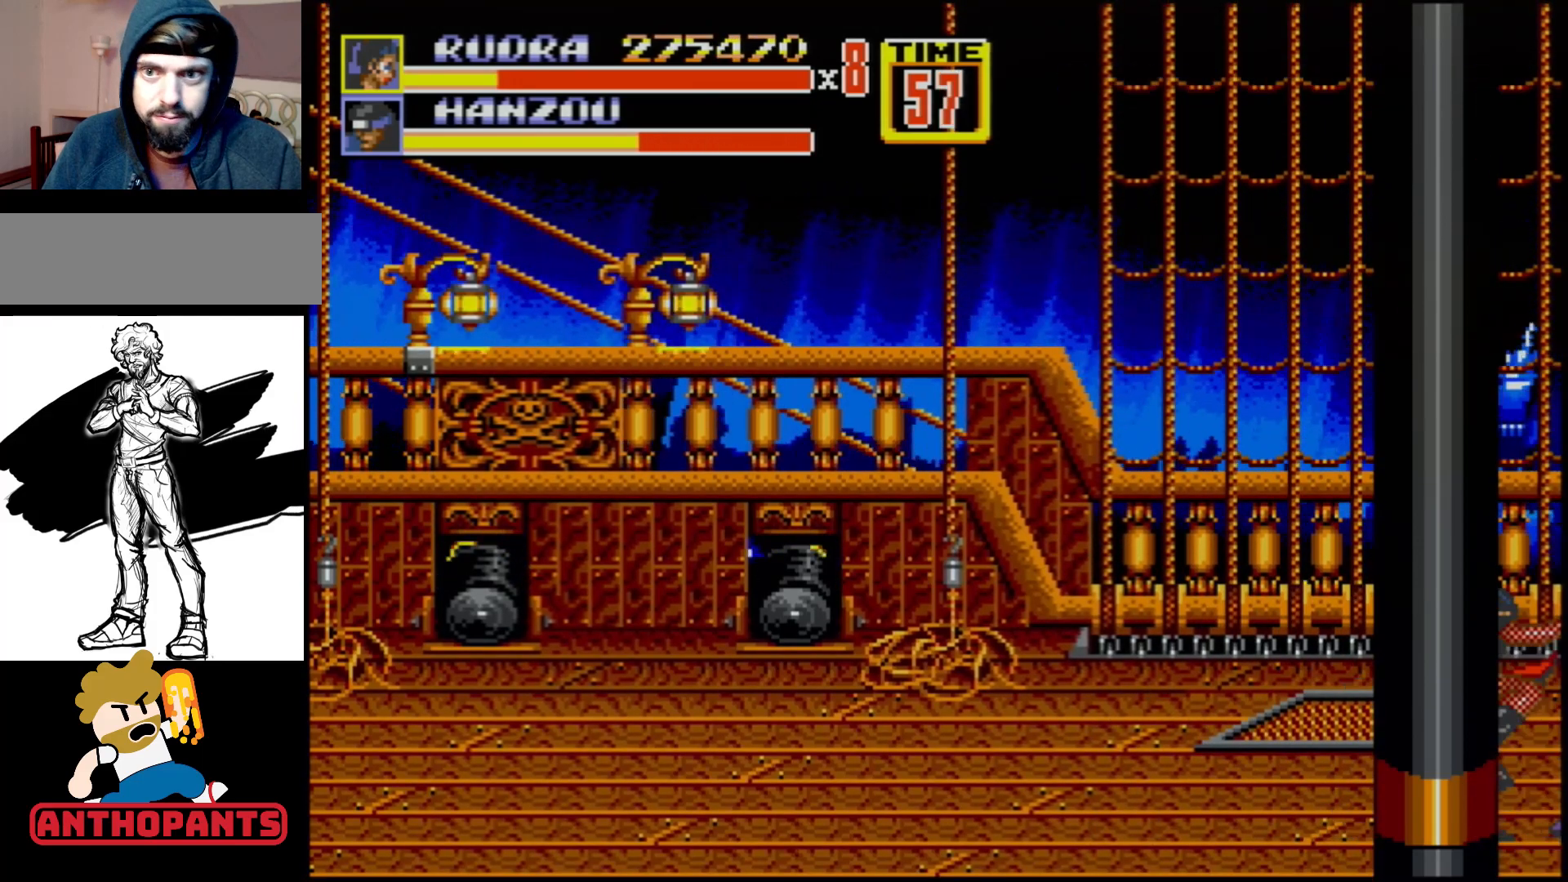
{"buttons": [], "events": [[50, "B", "up"], [167, "B", "down"], [383, "B", "up"], [400, "DPAD_RIGHT", "up"]]}
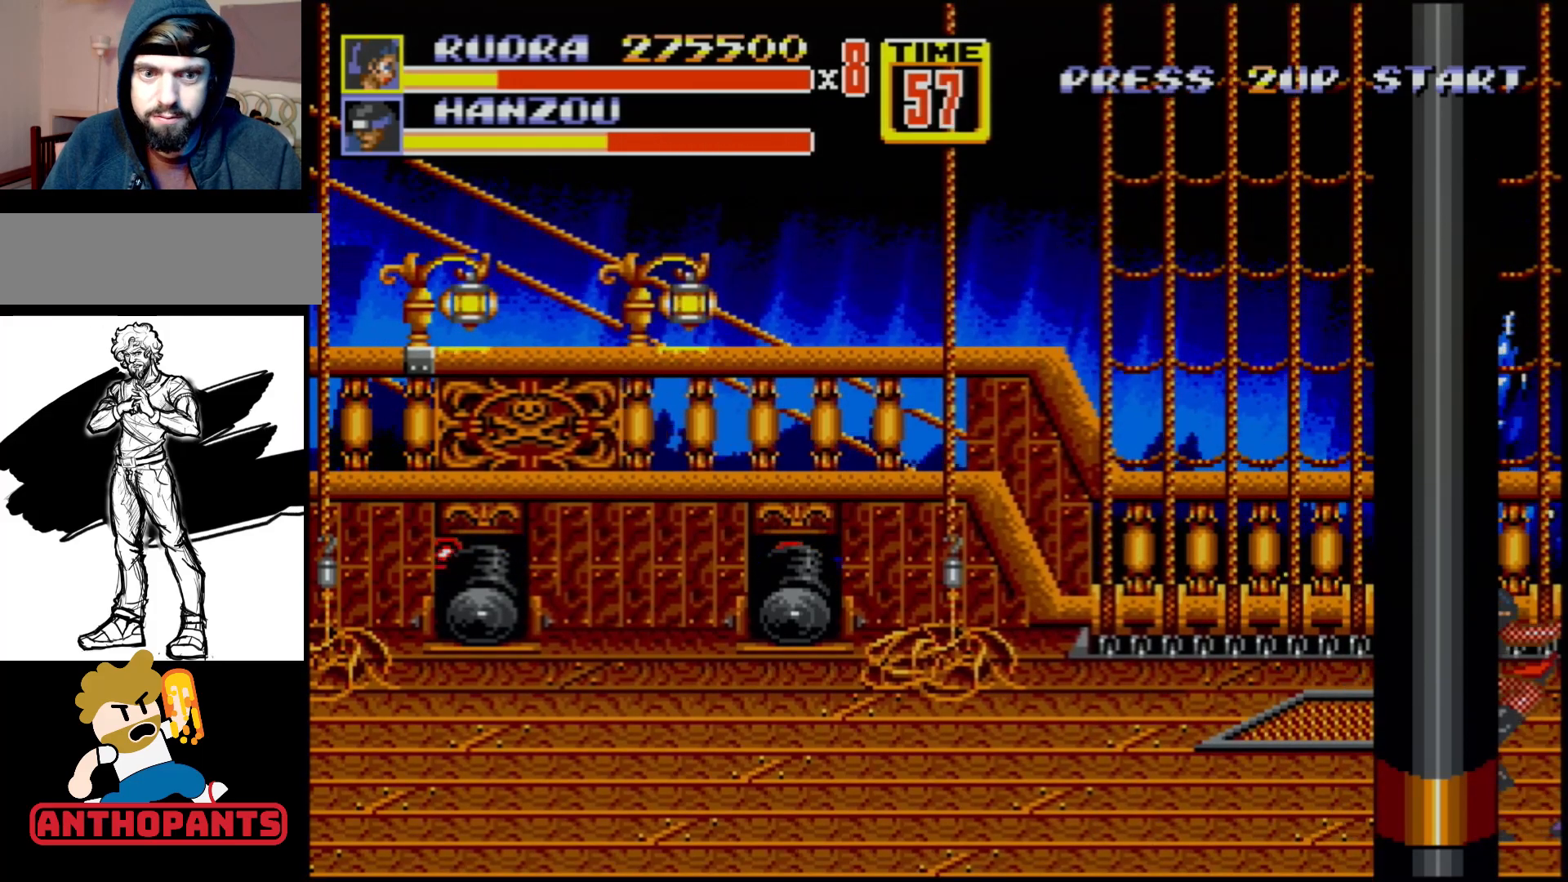
{"buttons": ["B", "DPAD_LEFT"], "events": [[167, "DPAD_LEFT", "down"], [217, "B", "down"], [283, "B", "up"], [317, "B", "down"]]}
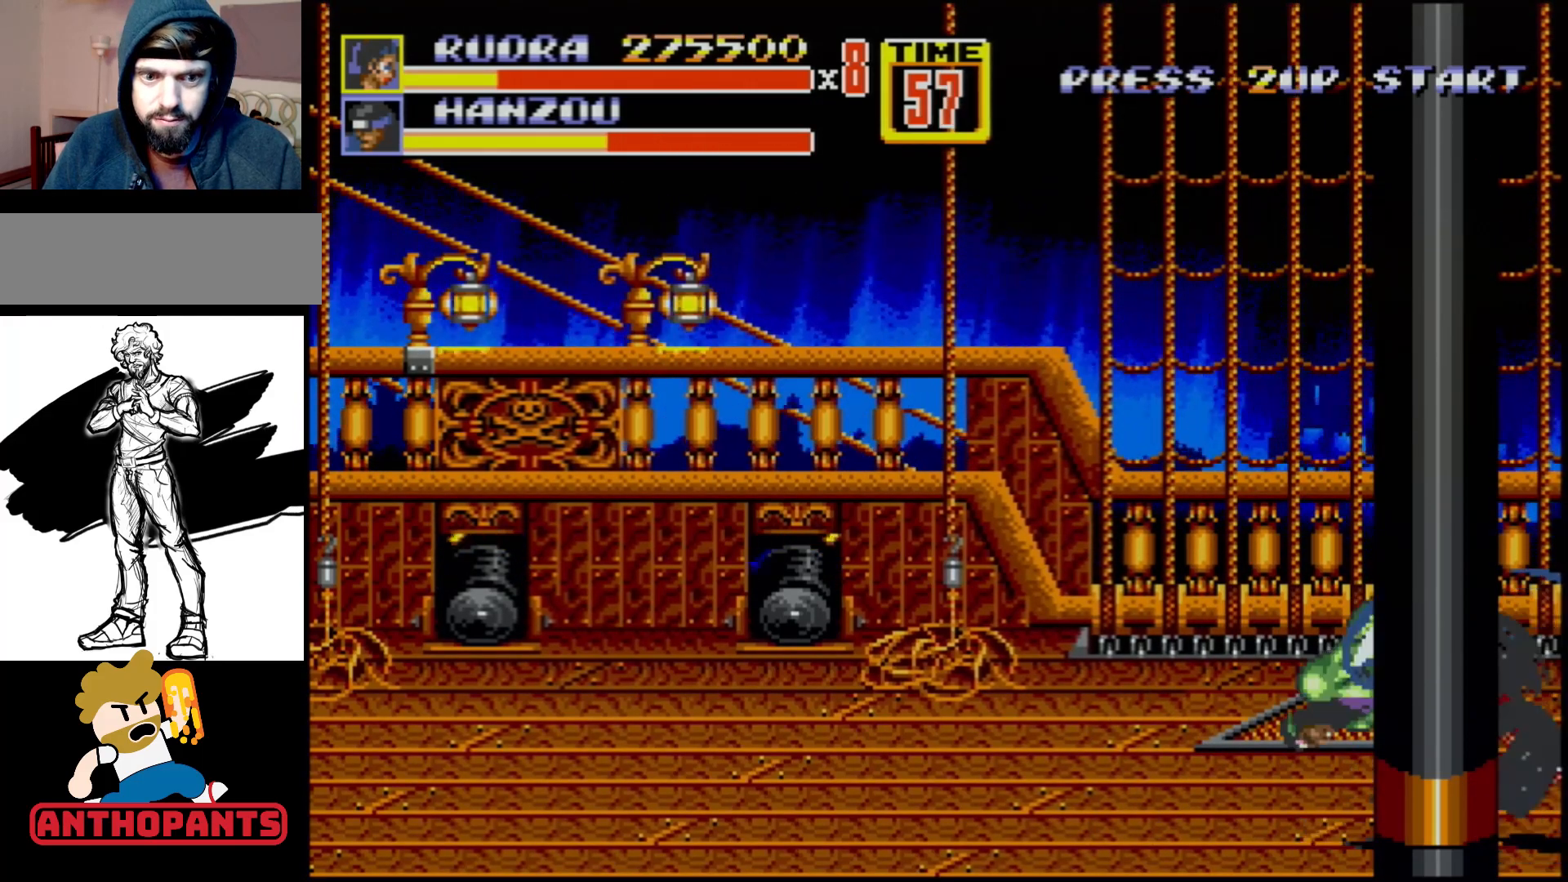
{"buttons": ["DPAD_LEFT"], "events": [[150, "B", "up"]]}
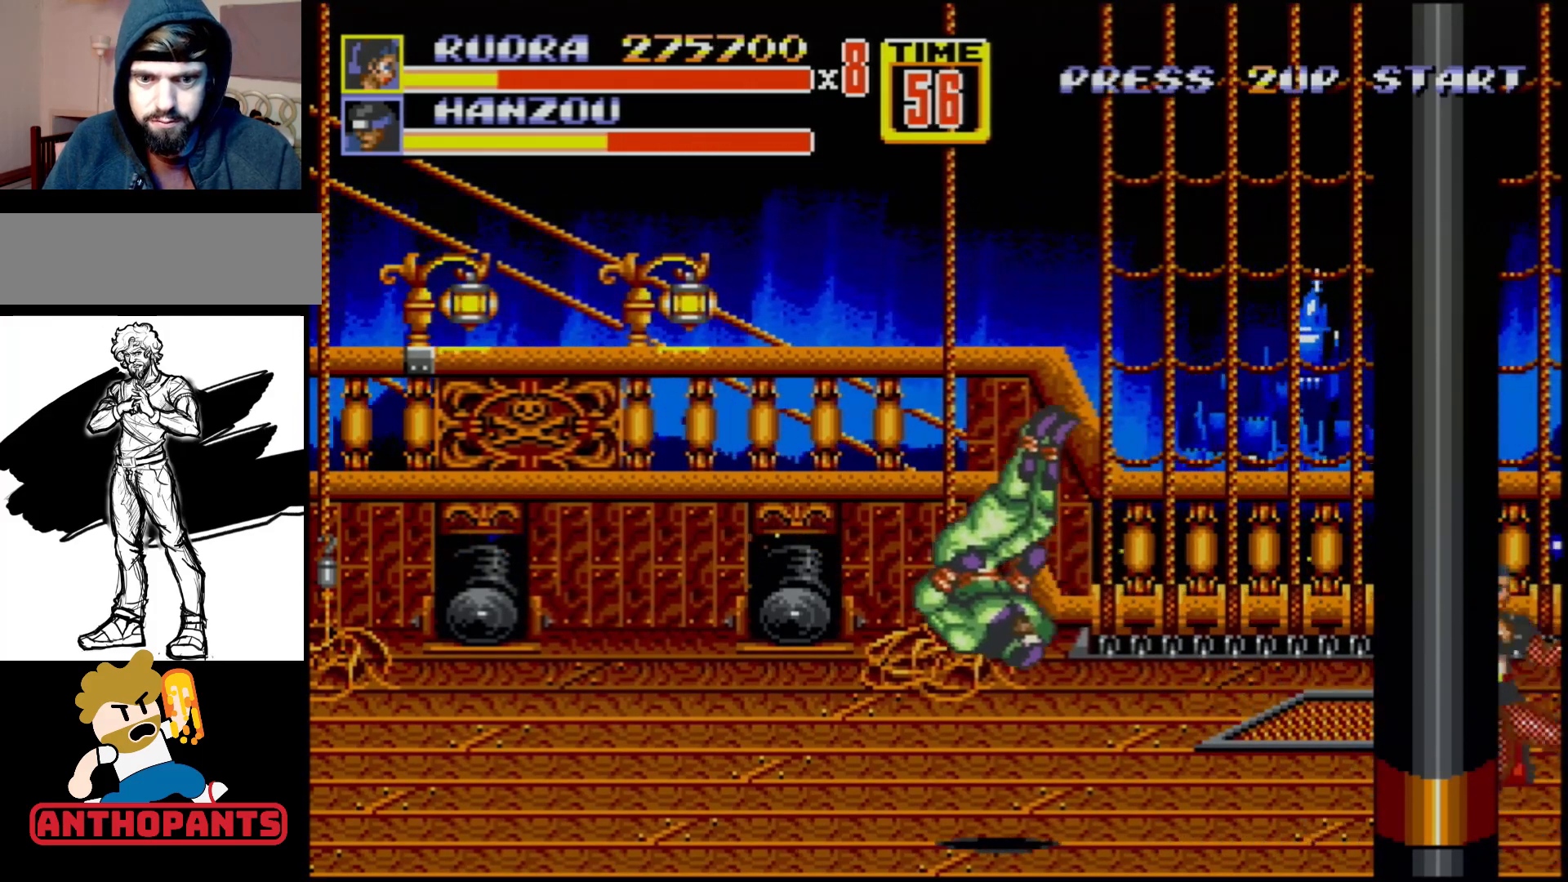
{"buttons": ["DPAD_LEFT"], "events": []}
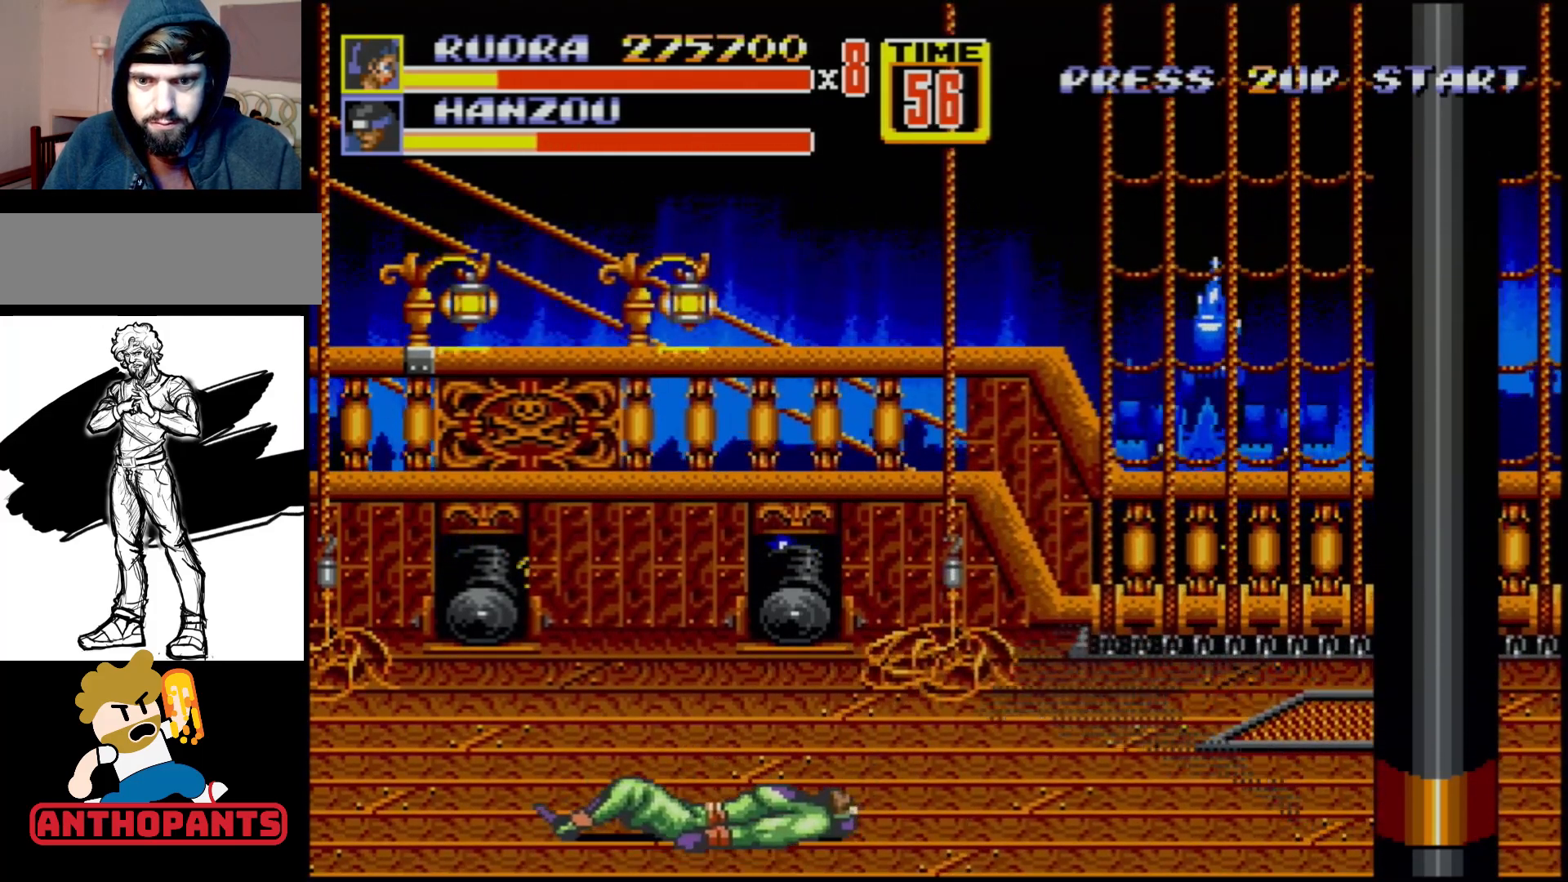
{"buttons": ["DPAD_LEFT"], "events": []}
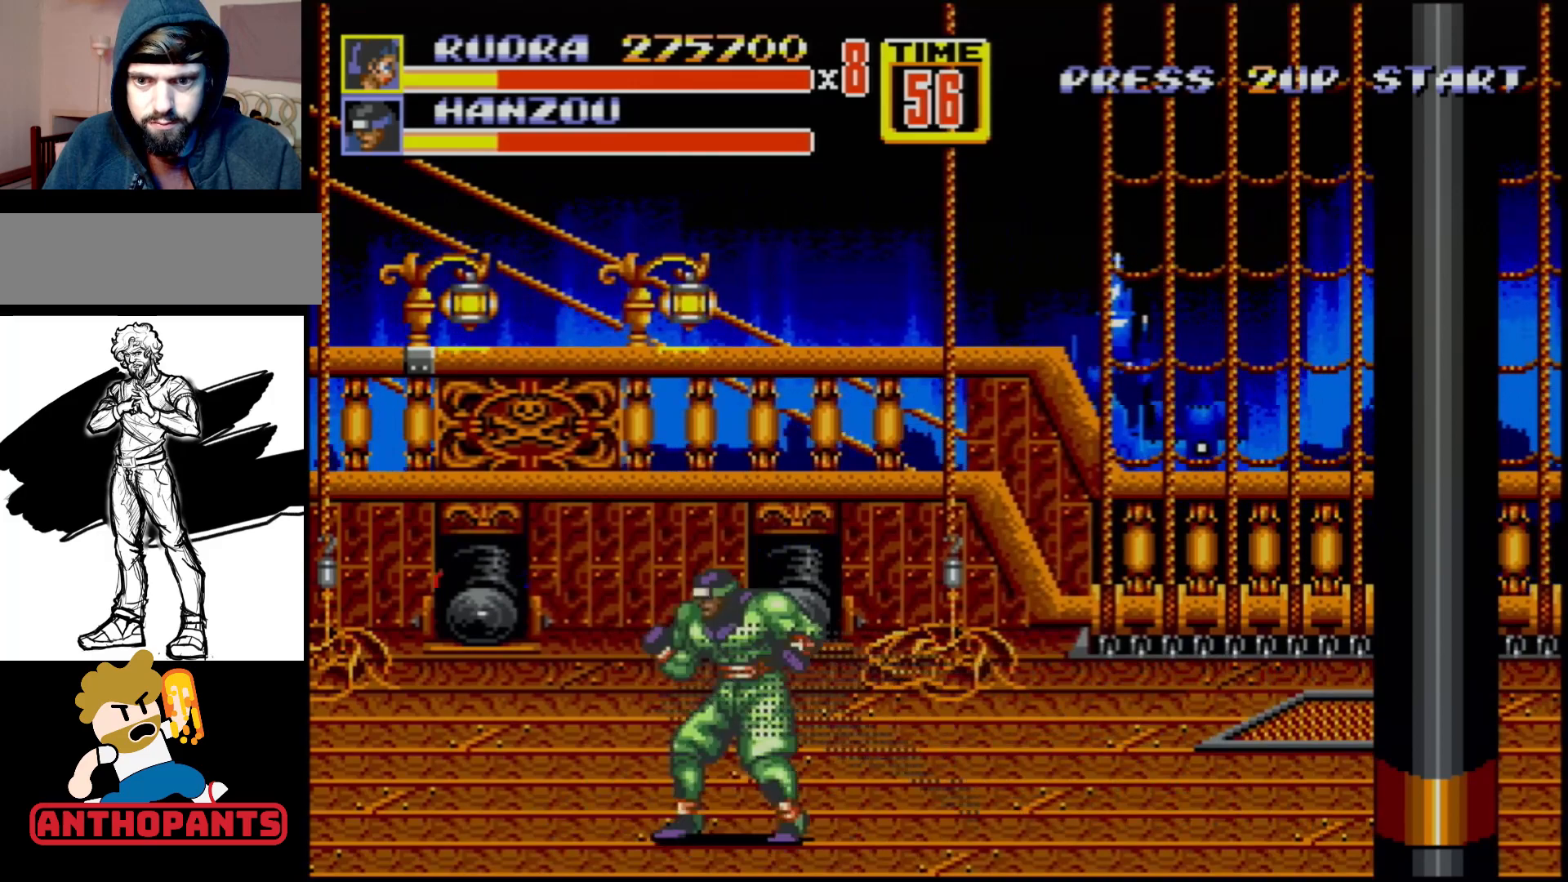
{"buttons": ["B", "DPAD_LEFT"], "events": [[300, "B", "down"]]}
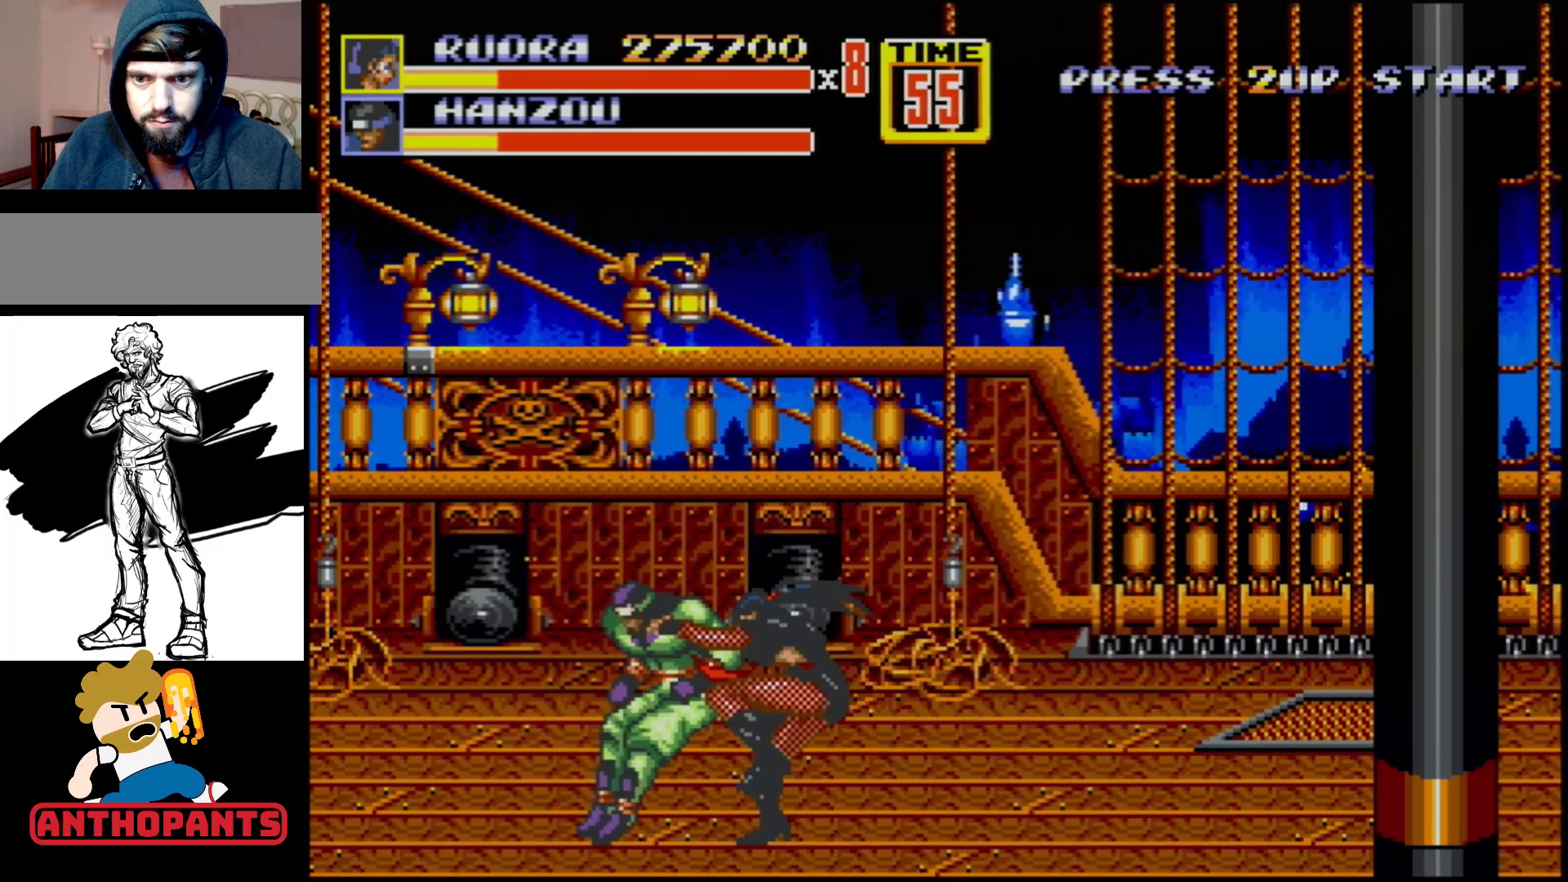
{"buttons": ["DPAD_RIGHT"], "events": [[217, "DPAD_LEFT", "up"], [300, "DPAD_RIGHT", "down"], [333, "B", "up"]]}
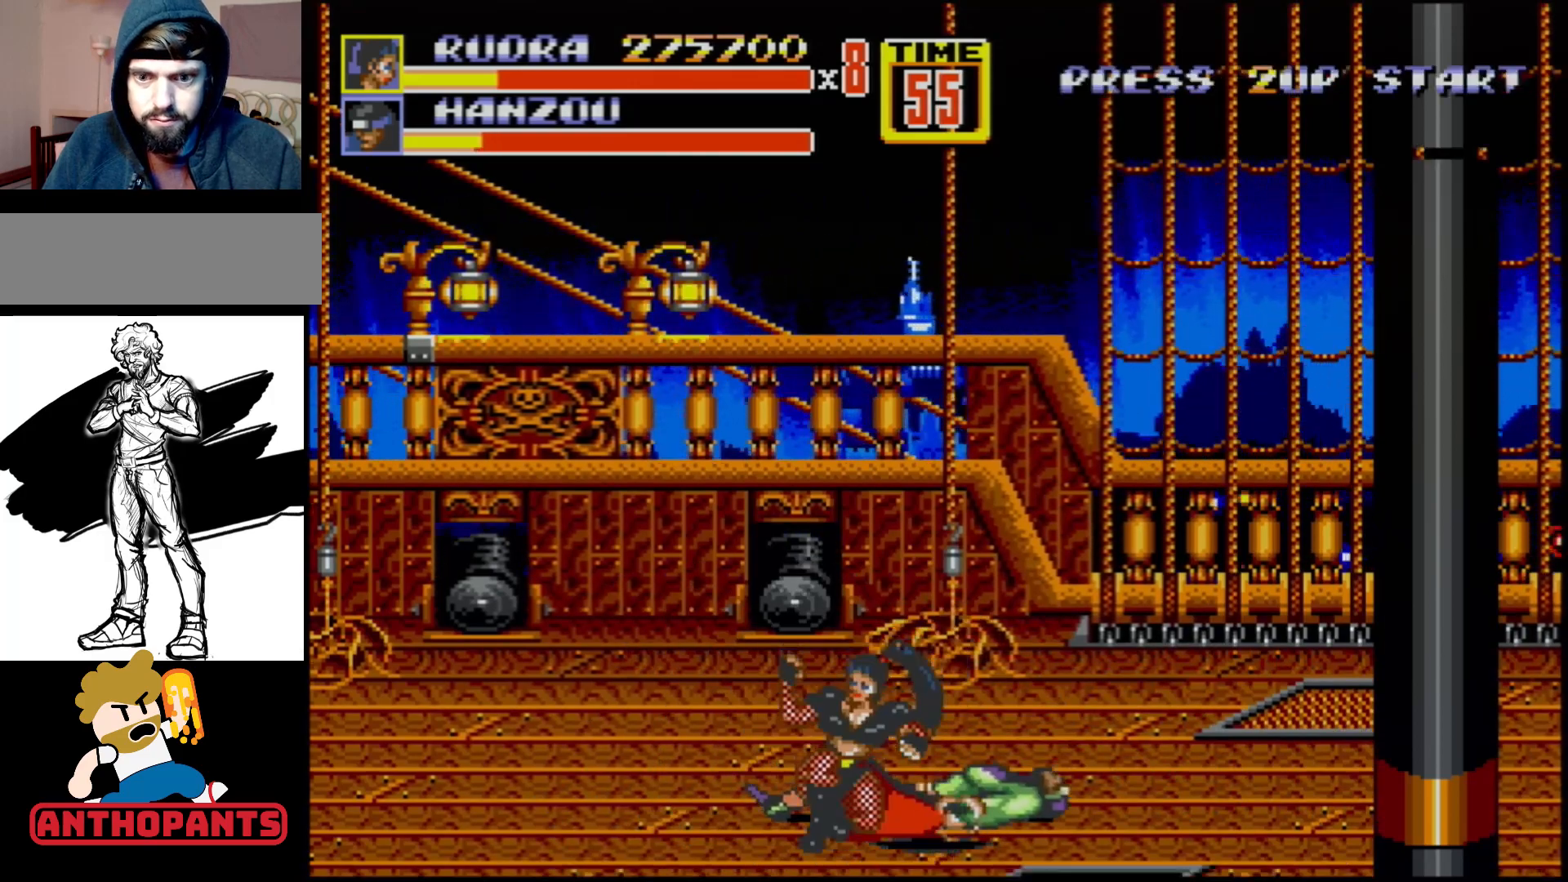
{"buttons": ["DPAD_UP", "DPAD_RIGHT"], "events": [[450, "DPAD_UP", "down"]]}
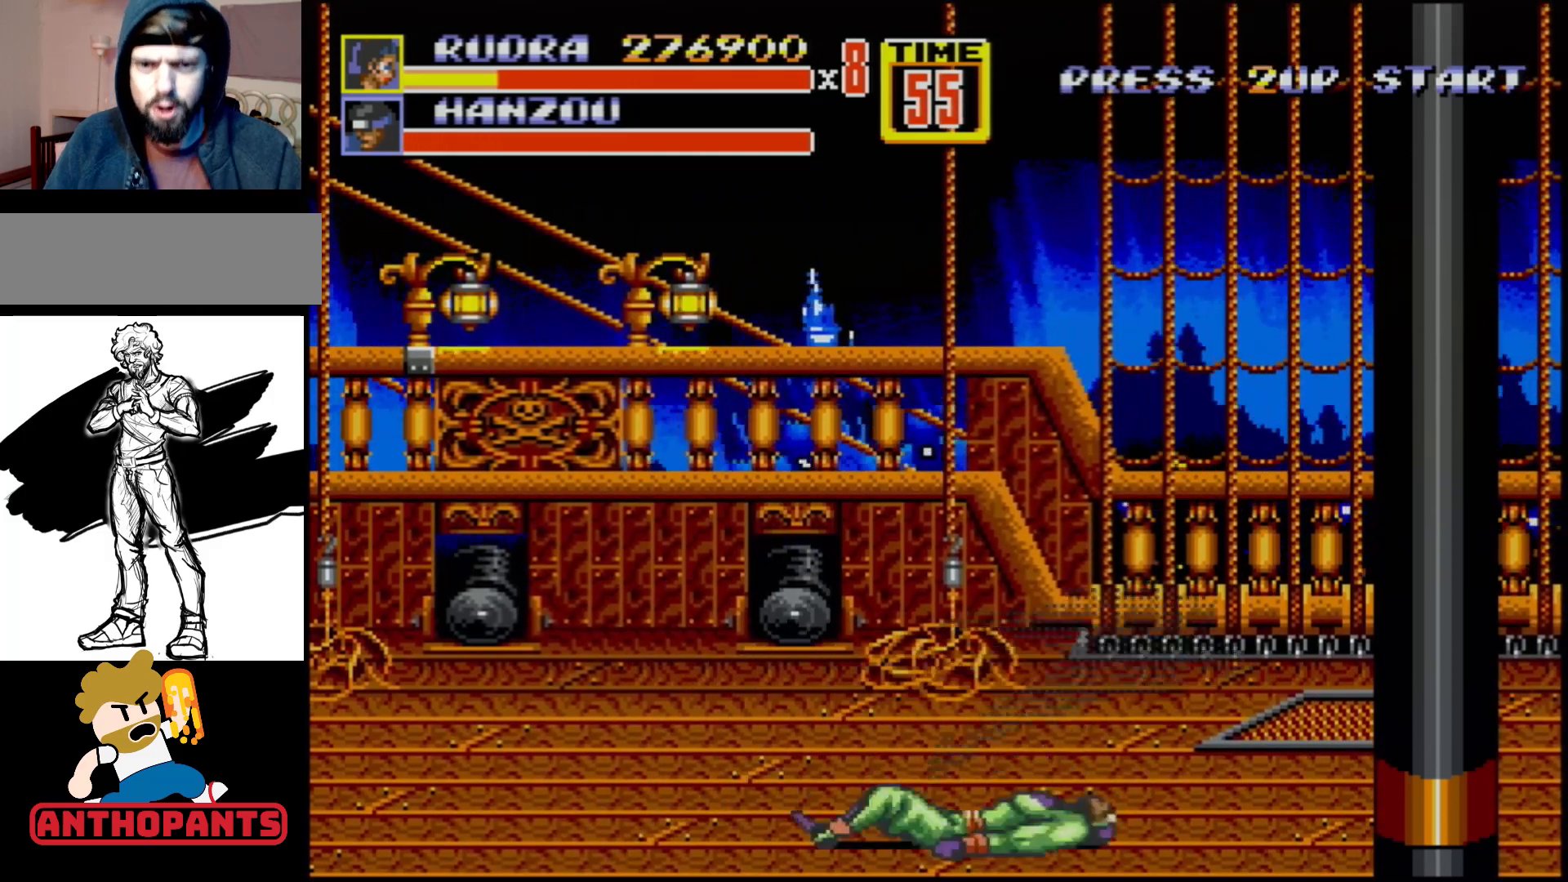
{"buttons": ["DPAD_RIGHT"], "events": [[317, "DPAD_UP", "up"]]}
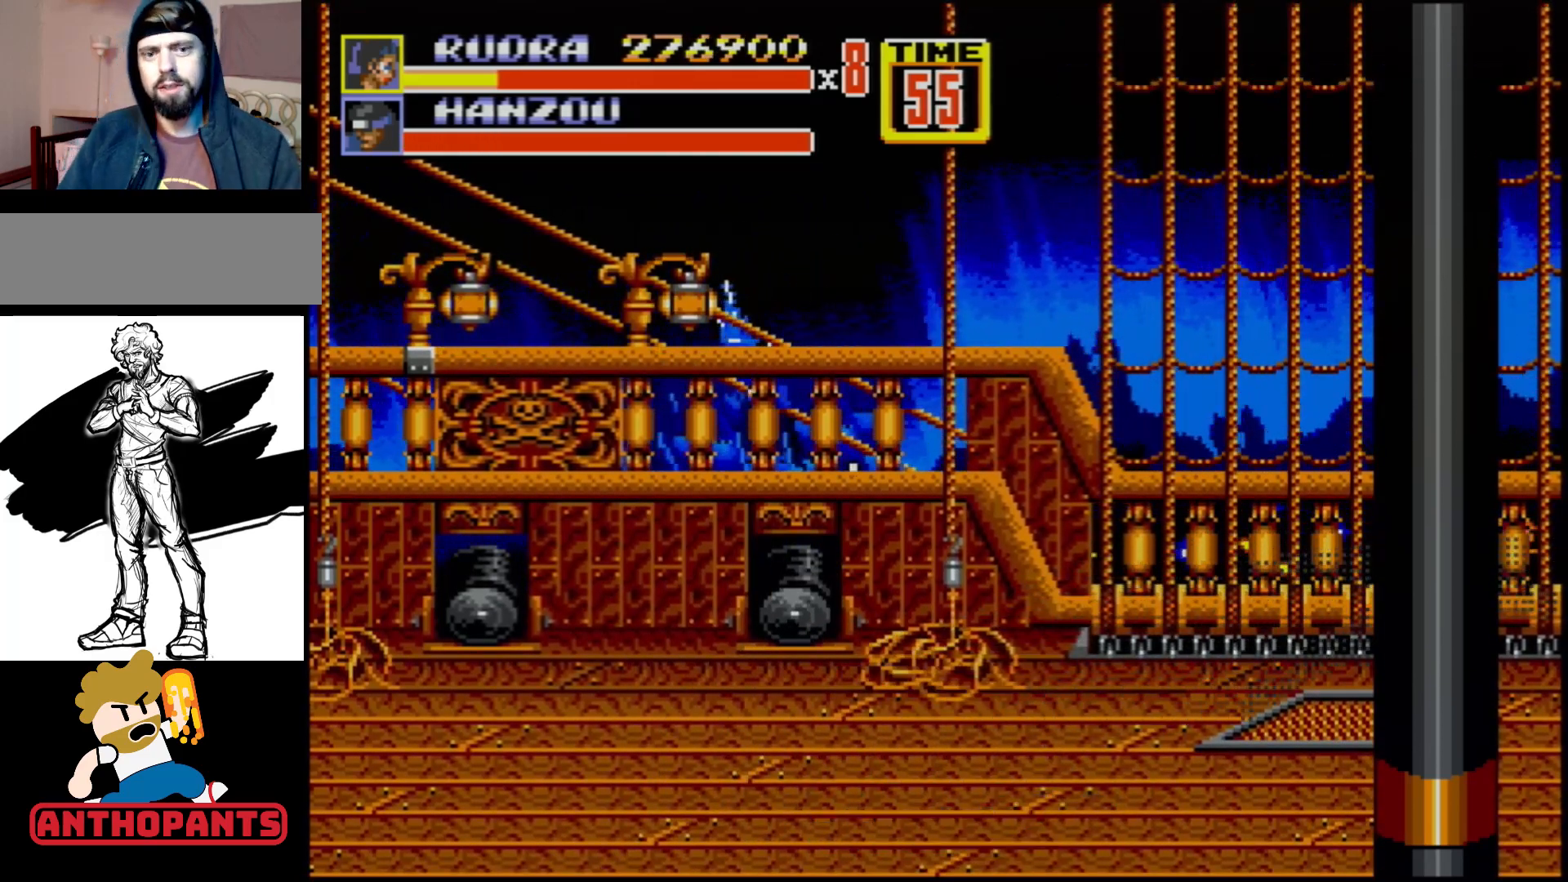
{"buttons": ["DPAD_RIGHT"], "events": []}
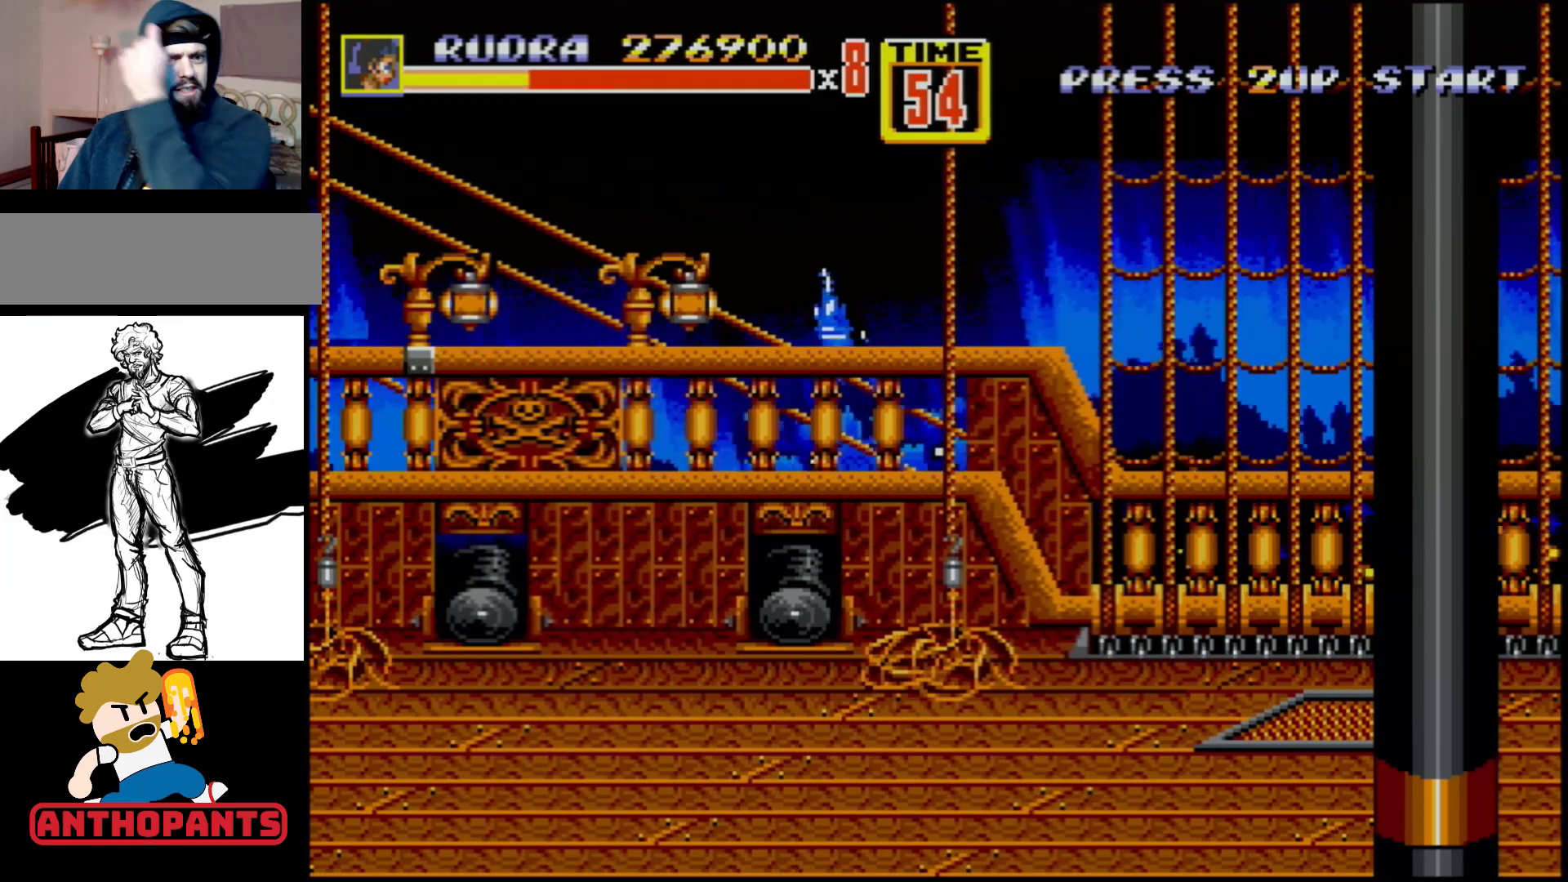
{"buttons": [], "events": [[233, "DPAD_RIGHT", "up"]]}